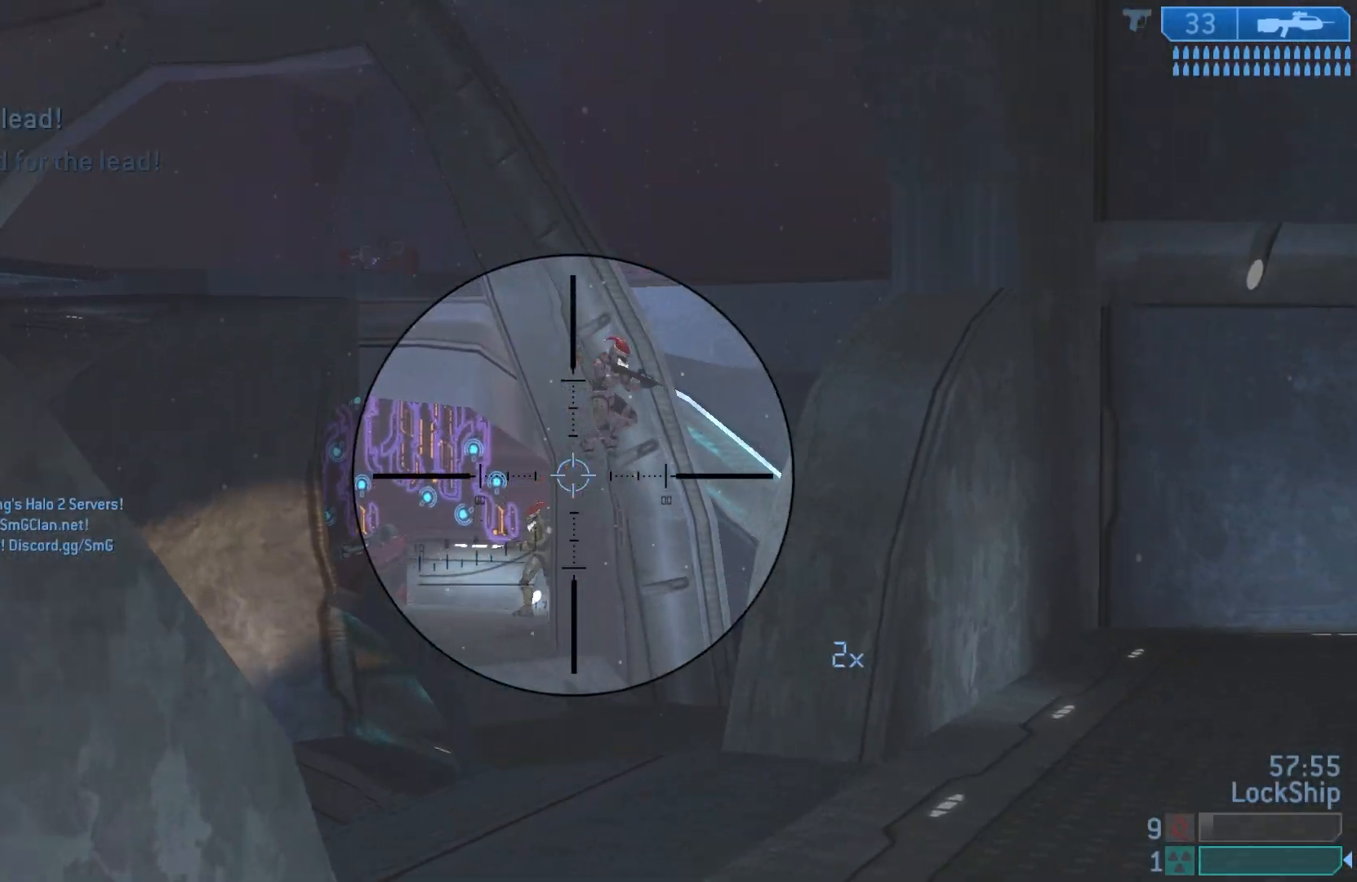
Gameplay with a controller (PlayStation layout); each line is a JSON object with the inputs held at the frame after it. "events" lists button and stick changes between this image and that frame as [ms after this image, input, new state], when the widget could be followed in between.
{"buttons": [], "left_stick": "up-right", "right_stick": "down", "events": [[83, "right_stick", "up-right"], [133, "left_stick", "up-right"], [233, "R2", "down"], [233, "left_stick", "up-left"], [350, "right_stick", "center"], [400, "R2", "up"], [467, "right_stick", "down"], [500, "left_stick", "up-right"]]}
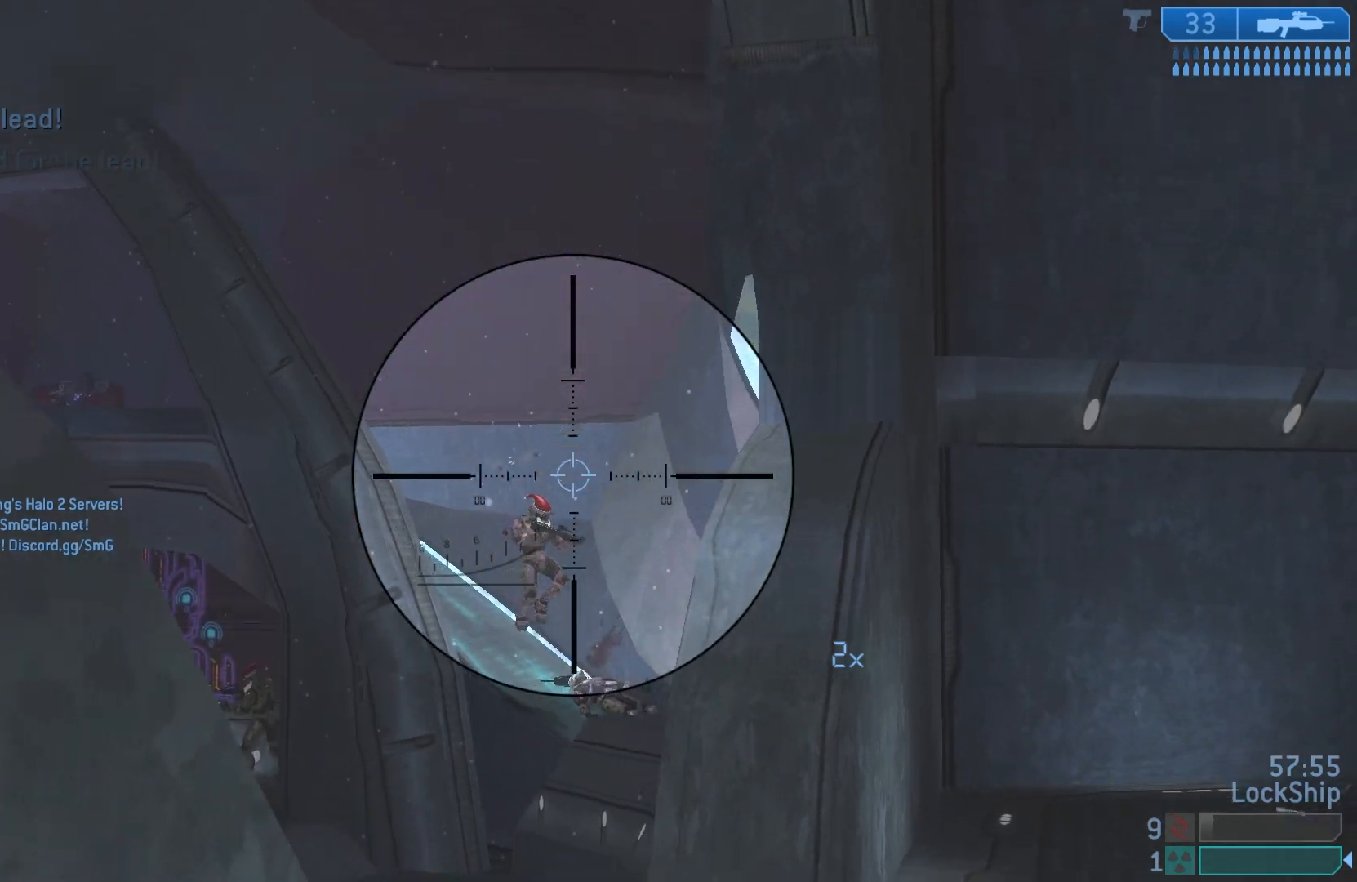
{"buttons": ["R2"], "left_stick": "left", "right_stick": "down-right", "events": [[100, "R2", "down"], [167, "left_stick", "left"], [217, "right_stick", "center"], [300, "R2", "up"], [300, "left_stick", "down-right"], [417, "left_stick", "left"], [417, "right_stick", "down-right"], [483, "R2", "down"]]}
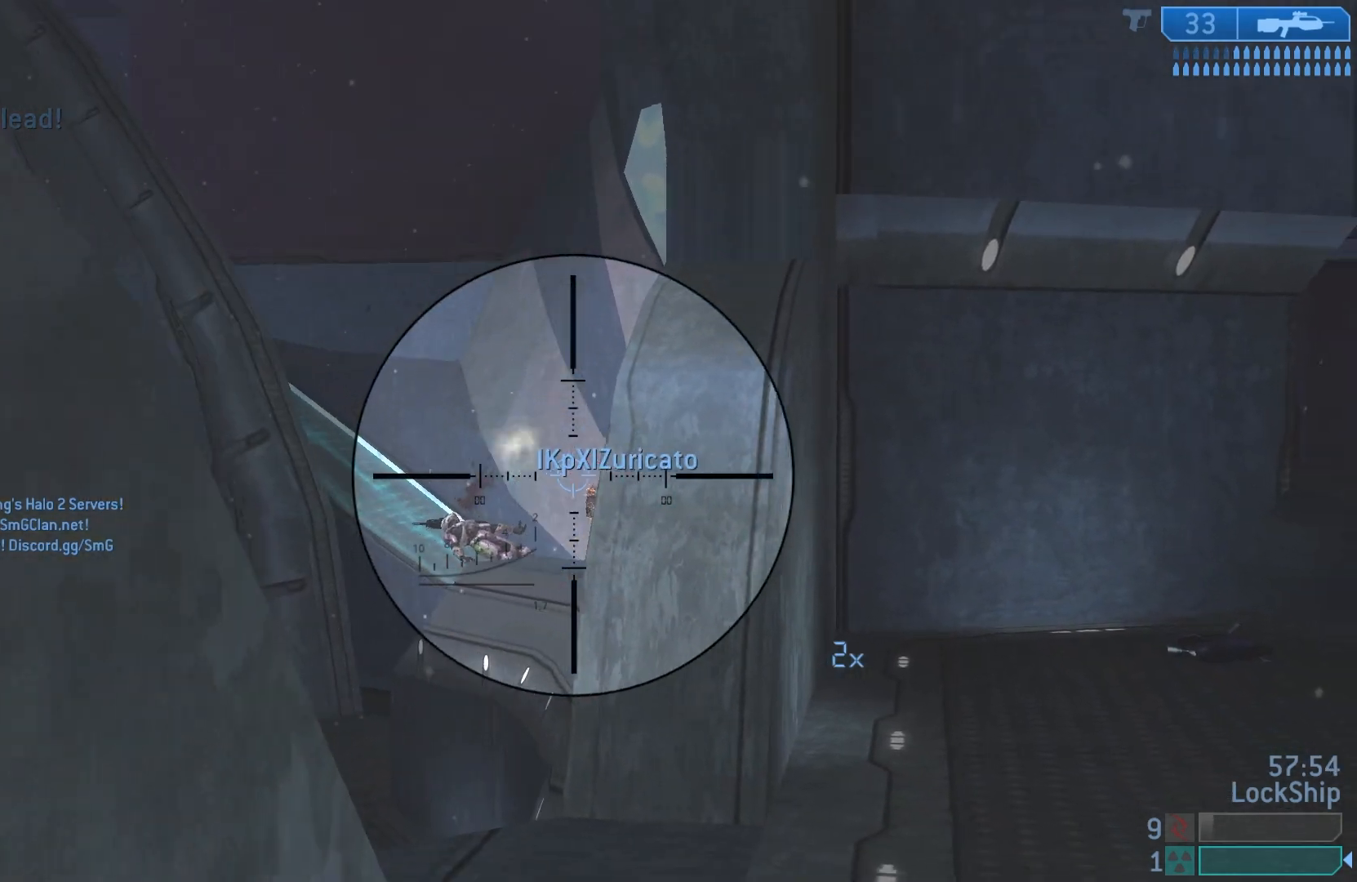
{"buttons": [], "left_stick": "up", "right_stick": "center", "events": [[33, "right_stick", "center"], [83, "R3", "down"], [83, "left_stick", "right"], [167, "R2", "up"], [217, "R3", "up"], [217, "right_stick", "right"], [367, "left_stick", "up"], [383, "right_stick", "center"]]}
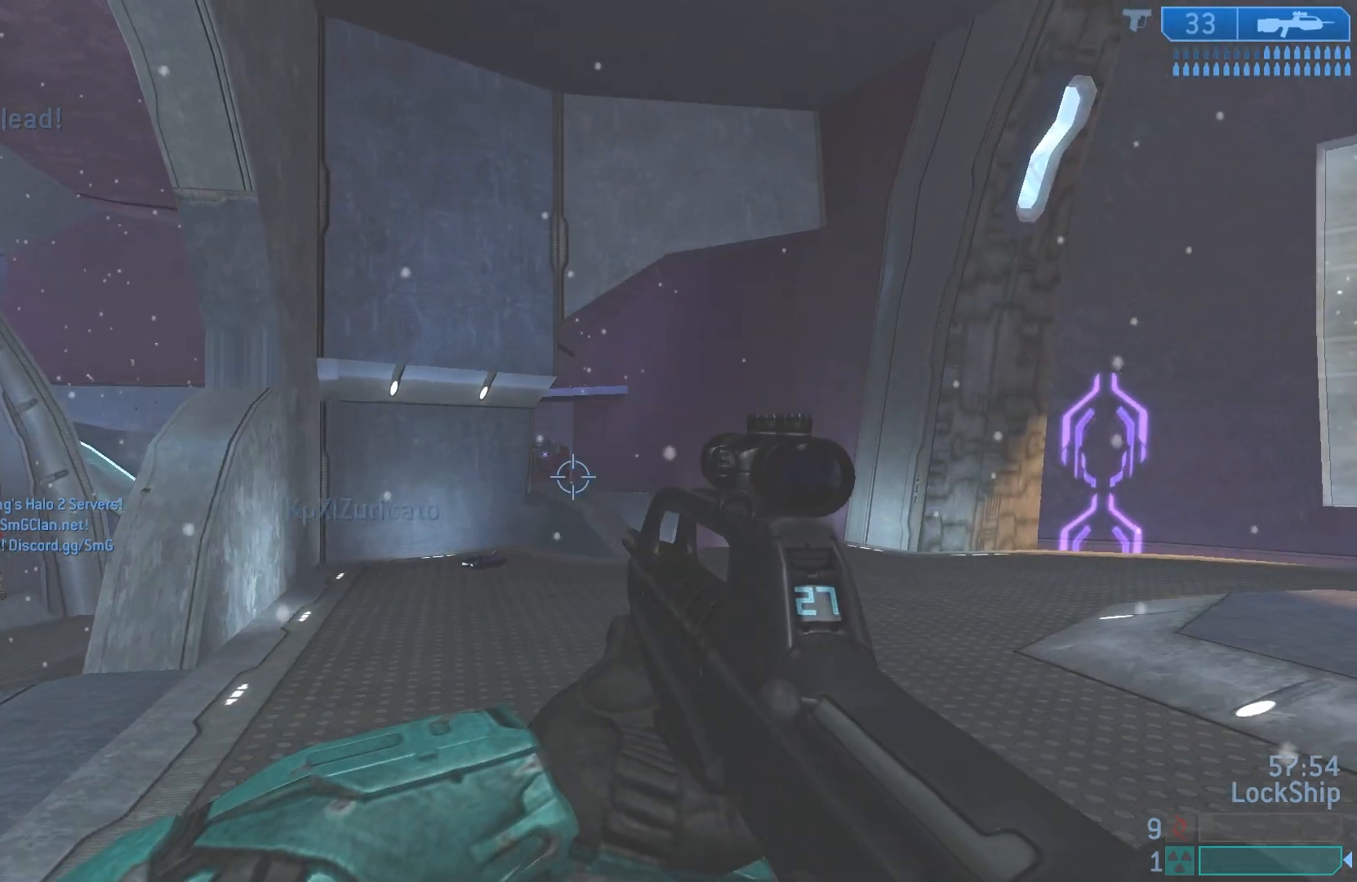
{"buttons": [], "left_stick": "down-right", "right_stick": "center", "events": [[67, "right_stick", "up"], [150, "L2", "down"], [350, "L2", "up"], [417, "right_stick", "center"], [483, "left_stick", "down-right"]]}
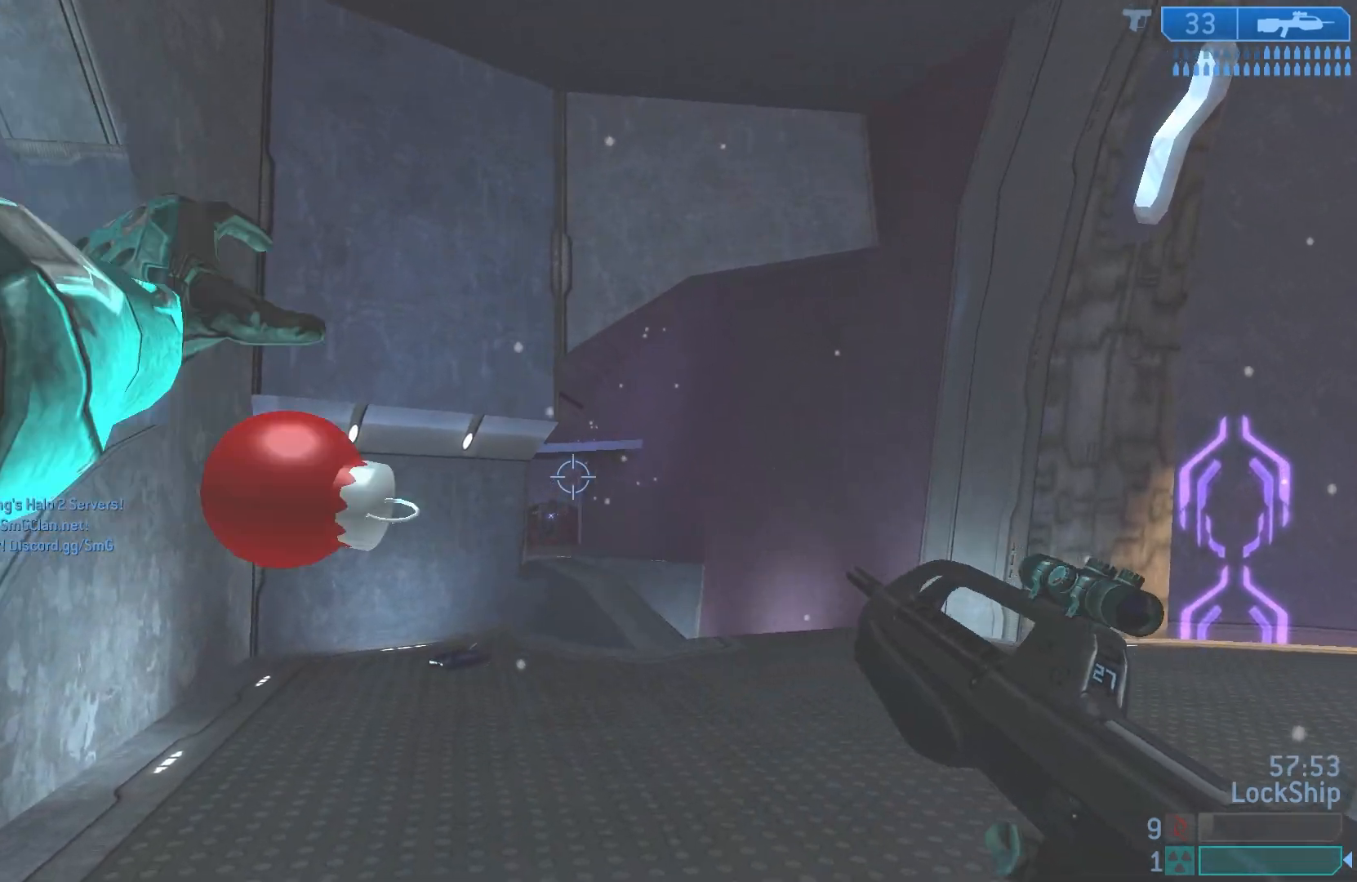
{"buttons": [], "left_stick": "down", "right_stick": "down-right", "events": [[233, "left_stick", "down"], [317, "right_stick", "down"], [400, "right_stick", "down-right"]]}
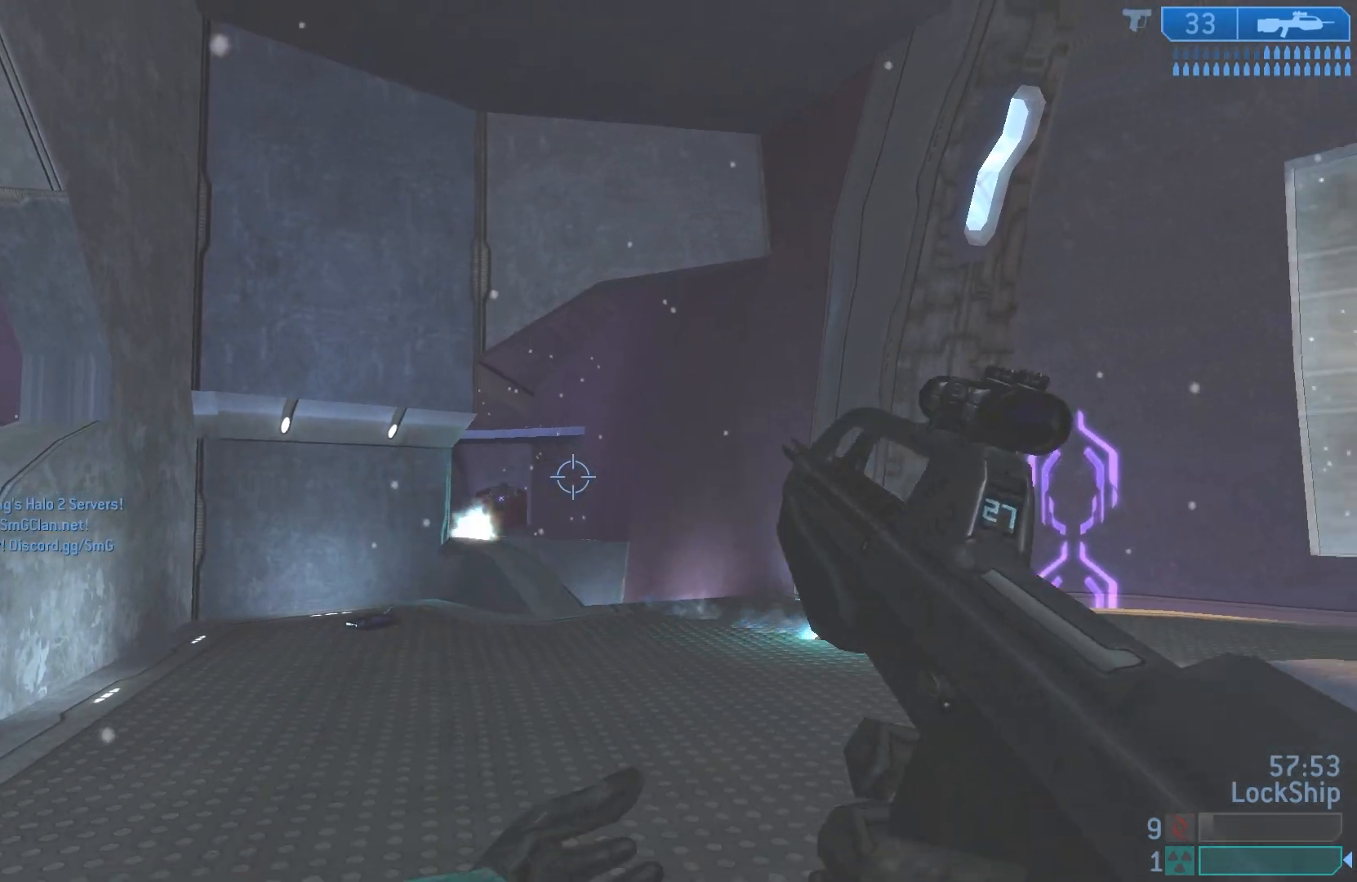
{"buttons": [], "left_stick": "down-right", "right_stick": "left", "events": [[17, "left_stick", "down-right"], [200, "right_stick", "down-left"], [283, "right_stick", "left"]]}
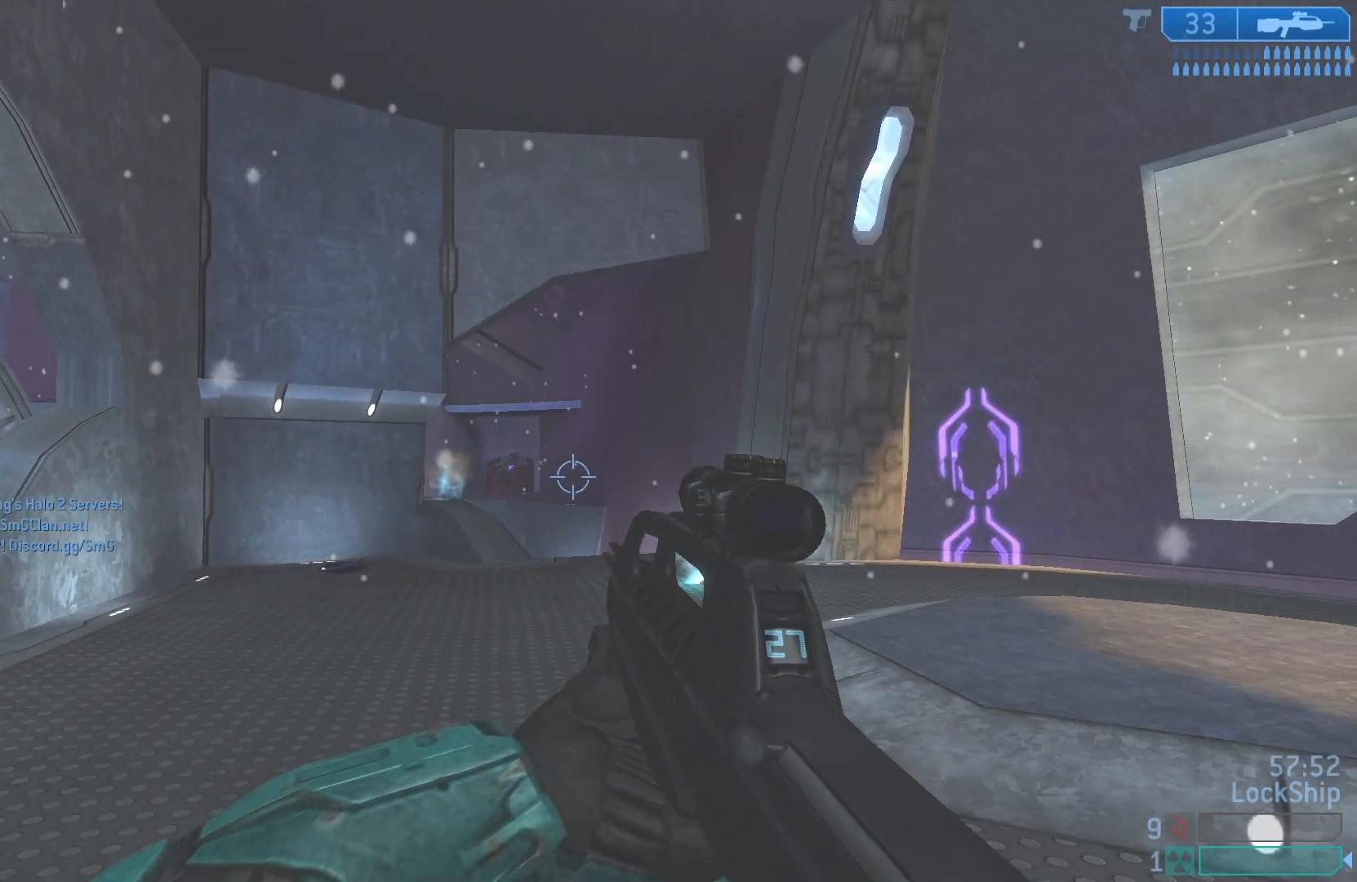
{"buttons": [], "left_stick": "left", "right_stick": "center", "events": [[117, "right_stick", "down-left"], [367, "right_stick", "center"], [433, "left_stick", "left"]]}
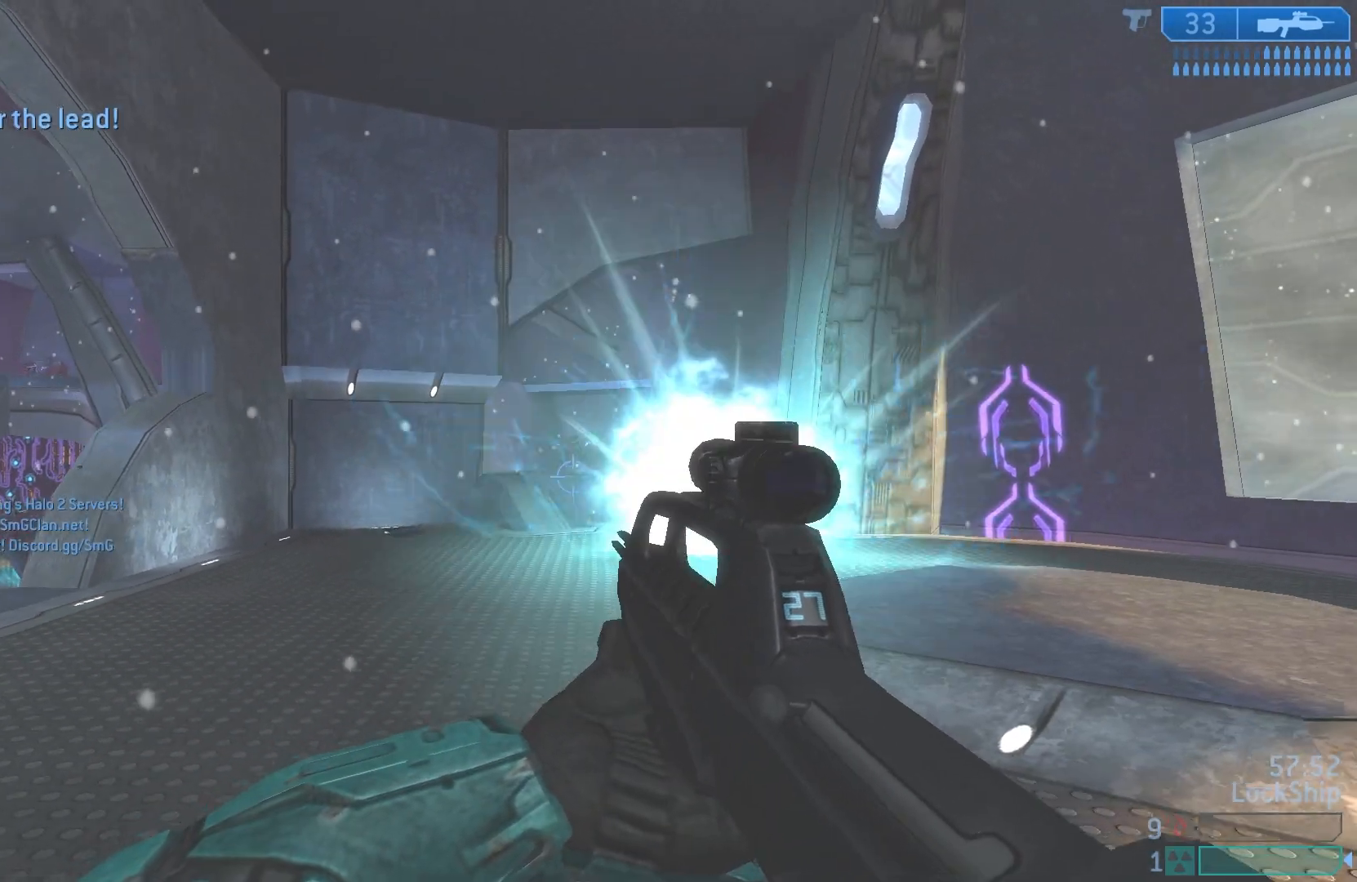
{"buttons": [], "left_stick": "right", "right_stick": "center", "events": [[117, "left_stick", "center"], [183, "left_stick", "up"], [250, "left_stick", "up-left"], [450, "left_stick", "right"]]}
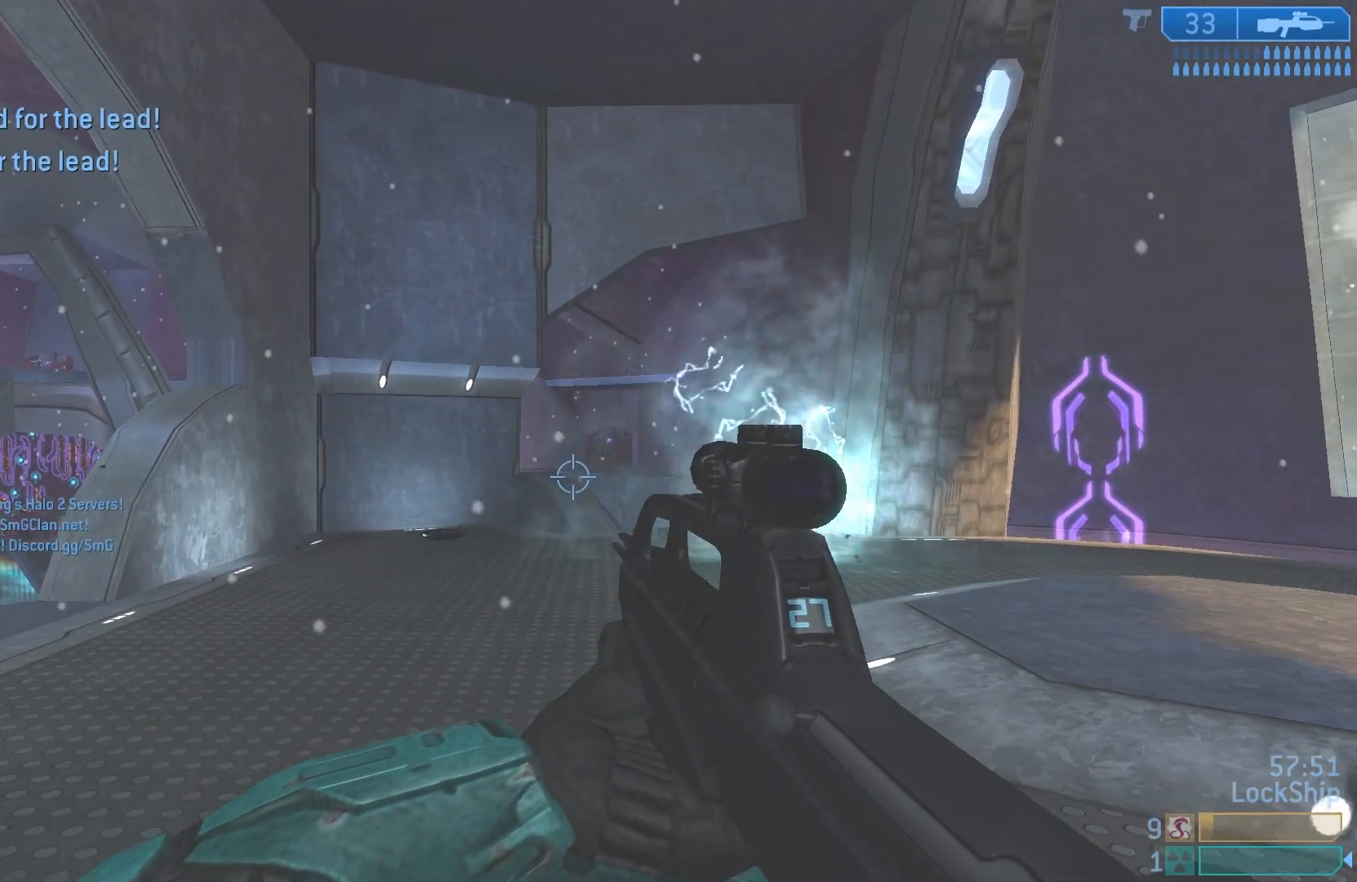
{"buttons": [], "left_stick": "right", "right_stick": "center", "events": [[200, "right_stick", "left"], [433, "right_stick", "center"]]}
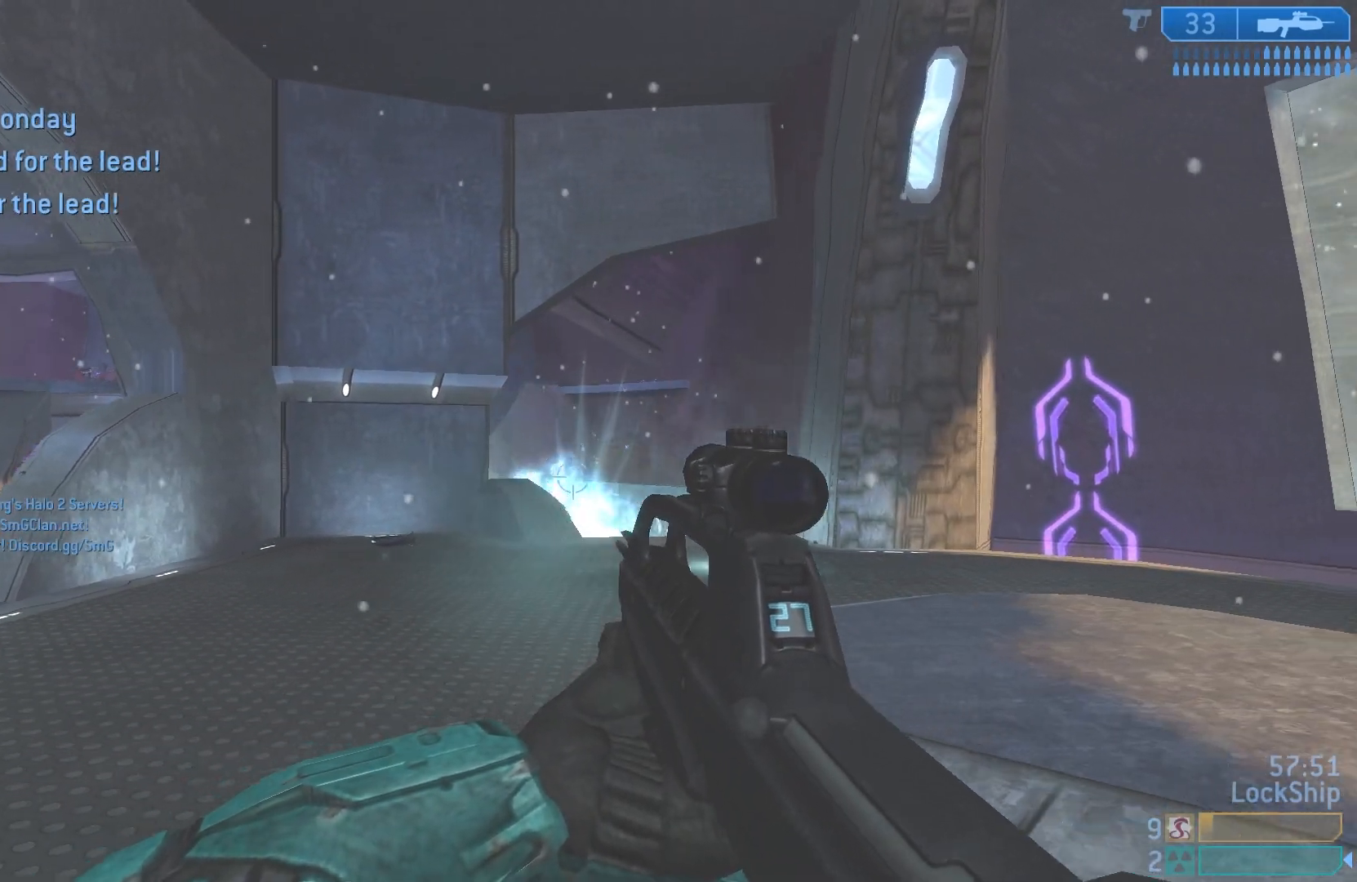
{"buttons": [], "left_stick": "left", "right_stick": "down-right", "events": [[33, "right_stick", "left"], [83, "left_stick", "down-left"], [100, "right_stick", "center"], [167, "left_stick", "left"], [217, "right_stick", "right"], [400, "right_stick", "down-right"]]}
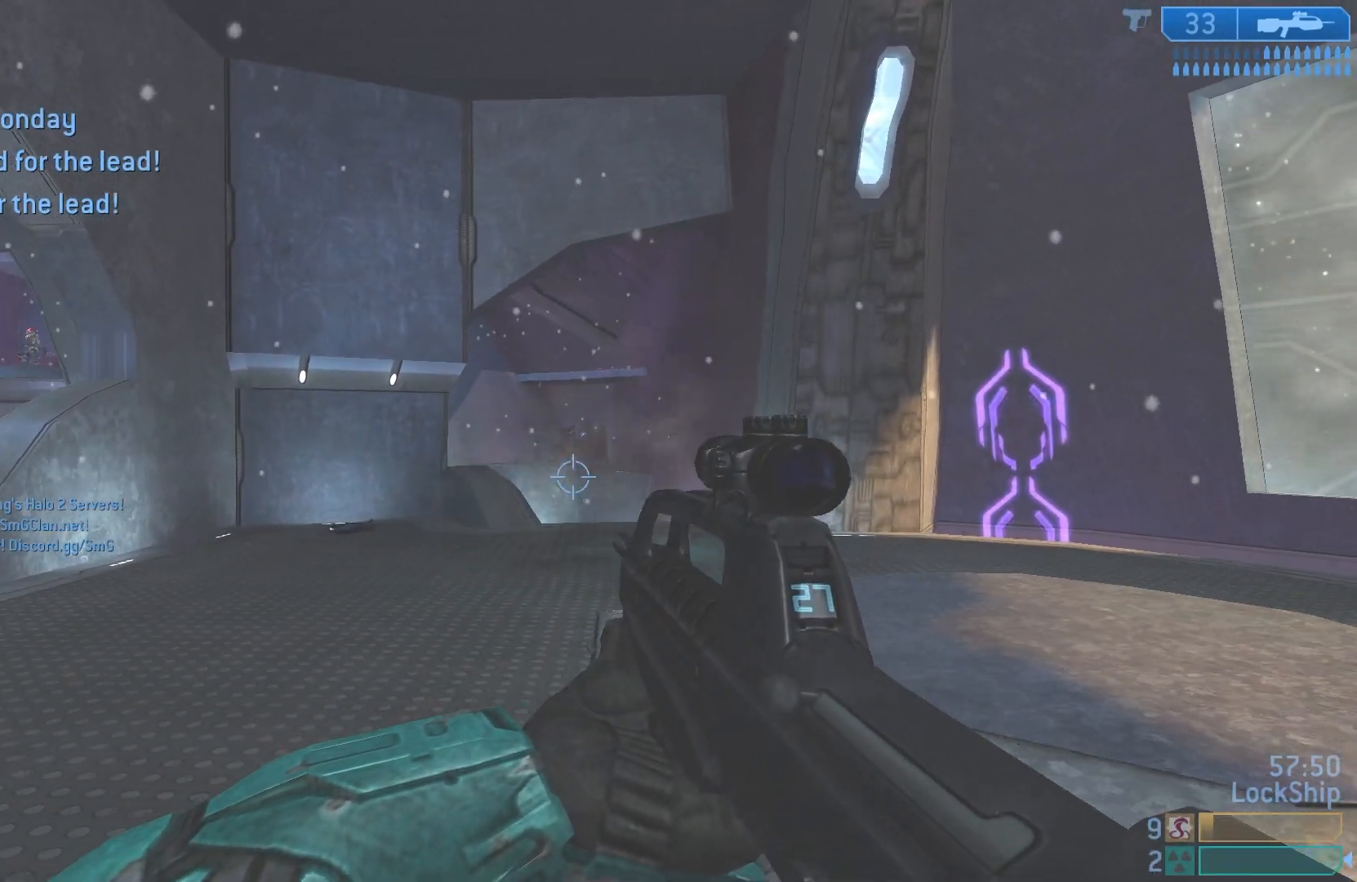
{"buttons": [], "left_stick": "left", "right_stick": "center", "events": [[100, "right_stick", "center"]]}
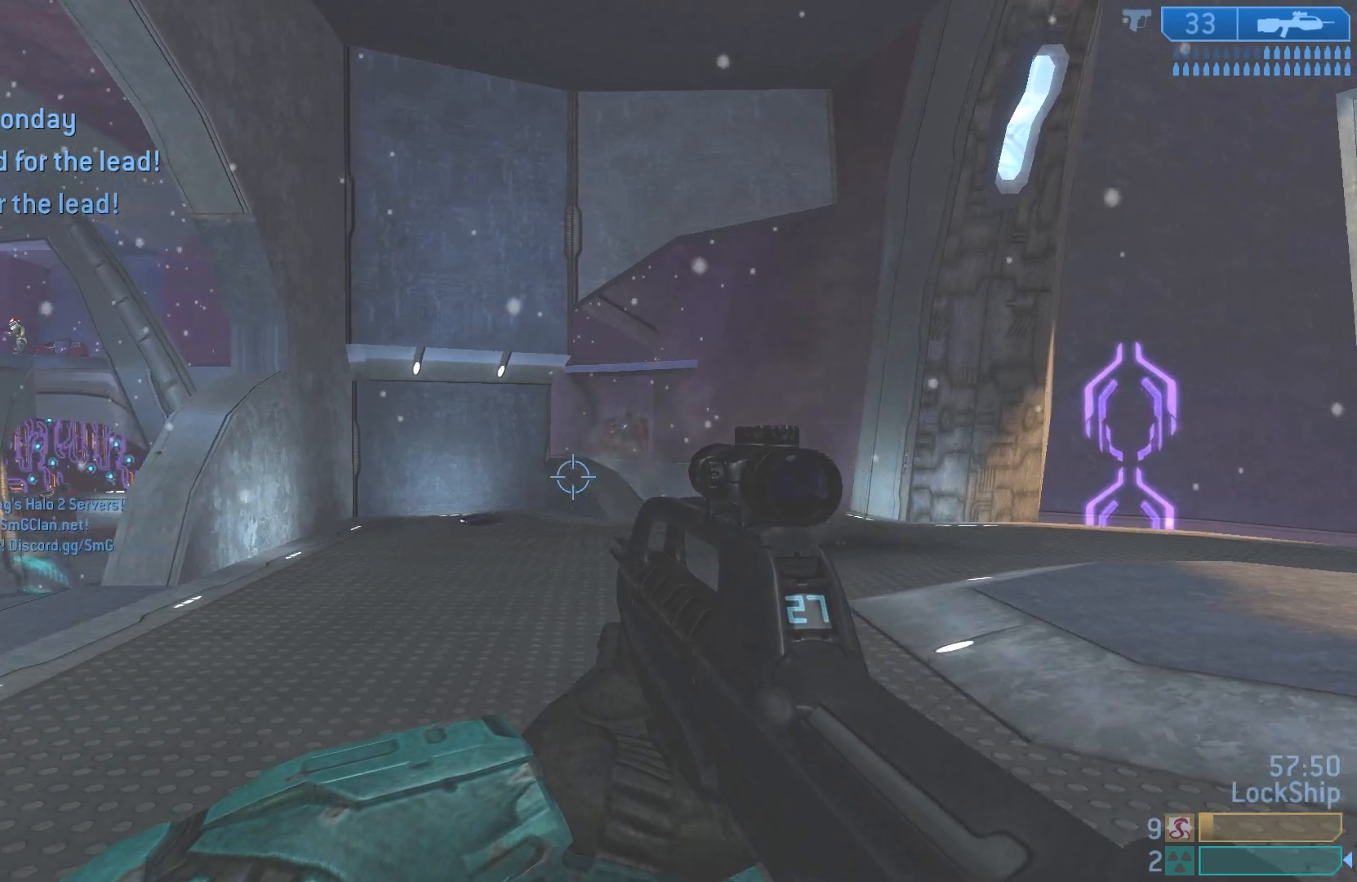
{"buttons": [], "left_stick": "right", "right_stick": "up-left", "events": [[117, "SQUARE", "down"], [183, "SQUARE", "up"], [317, "left_stick", "right"], [333, "right_stick", "left"], [467, "right_stick", "up-left"]]}
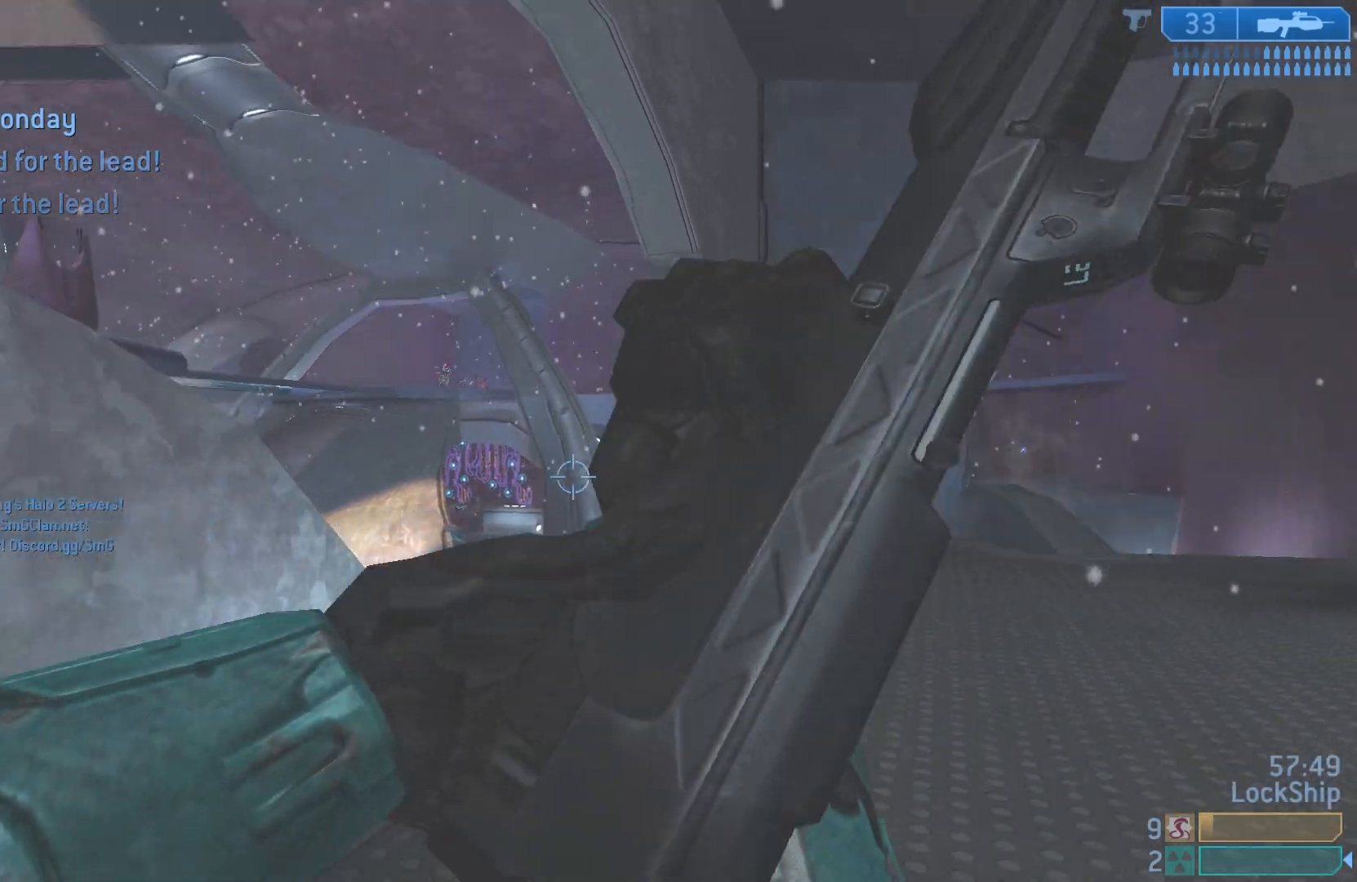
{"buttons": [], "left_stick": "right", "right_stick": "center", "events": [[83, "right_stick", "center"], [200, "TRIANGLE", "down"], [267, "TRIANGLE", "up"], [317, "TRIANGLE", "down"], [367, "TRIANGLE", "up"]]}
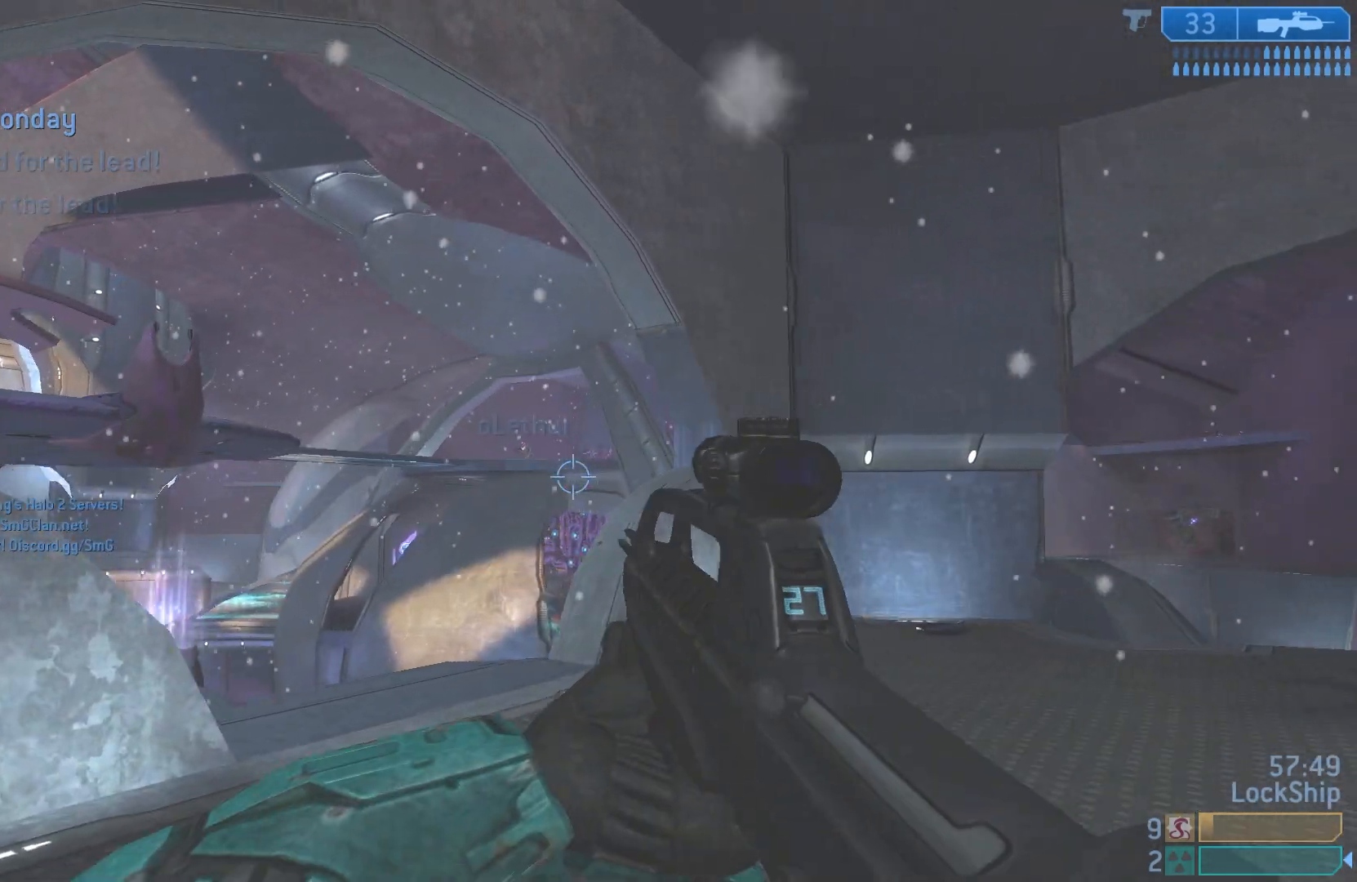
{"buttons": ["R2"], "left_stick": "right", "right_stick": "up-left", "events": [[17, "left_stick", "up"], [67, "left_stick", "left"], [67, "right_stick", "up-left"], [200, "right_stick", "left"], [300, "R3", "down"], [317, "left_stick", "right"], [350, "right_stick", "up-left"], [383, "R2", "down"], [500, "R3", "up"]]}
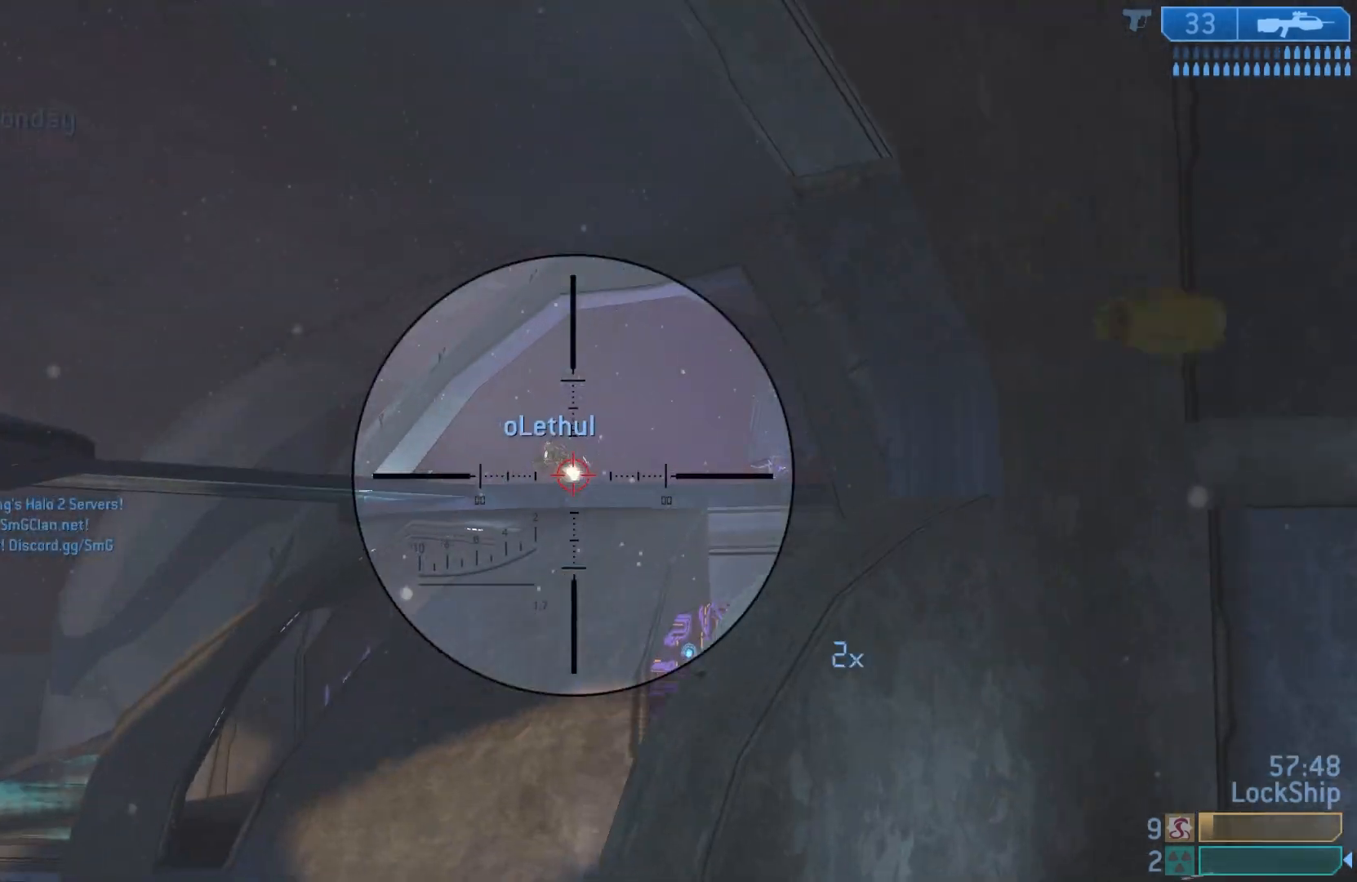
{"buttons": [], "left_stick": "up", "right_stick": "up-left", "events": [[67, "R2", "up"], [67, "right_stick", "left"], [150, "left_stick", "up"], [233, "R2", "down"], [333, "right_stick", "up"], [350, "left_stick", "right"], [433, "R2", "up"], [433, "right_stick", "up-left"], [467, "left_stick", "up"]]}
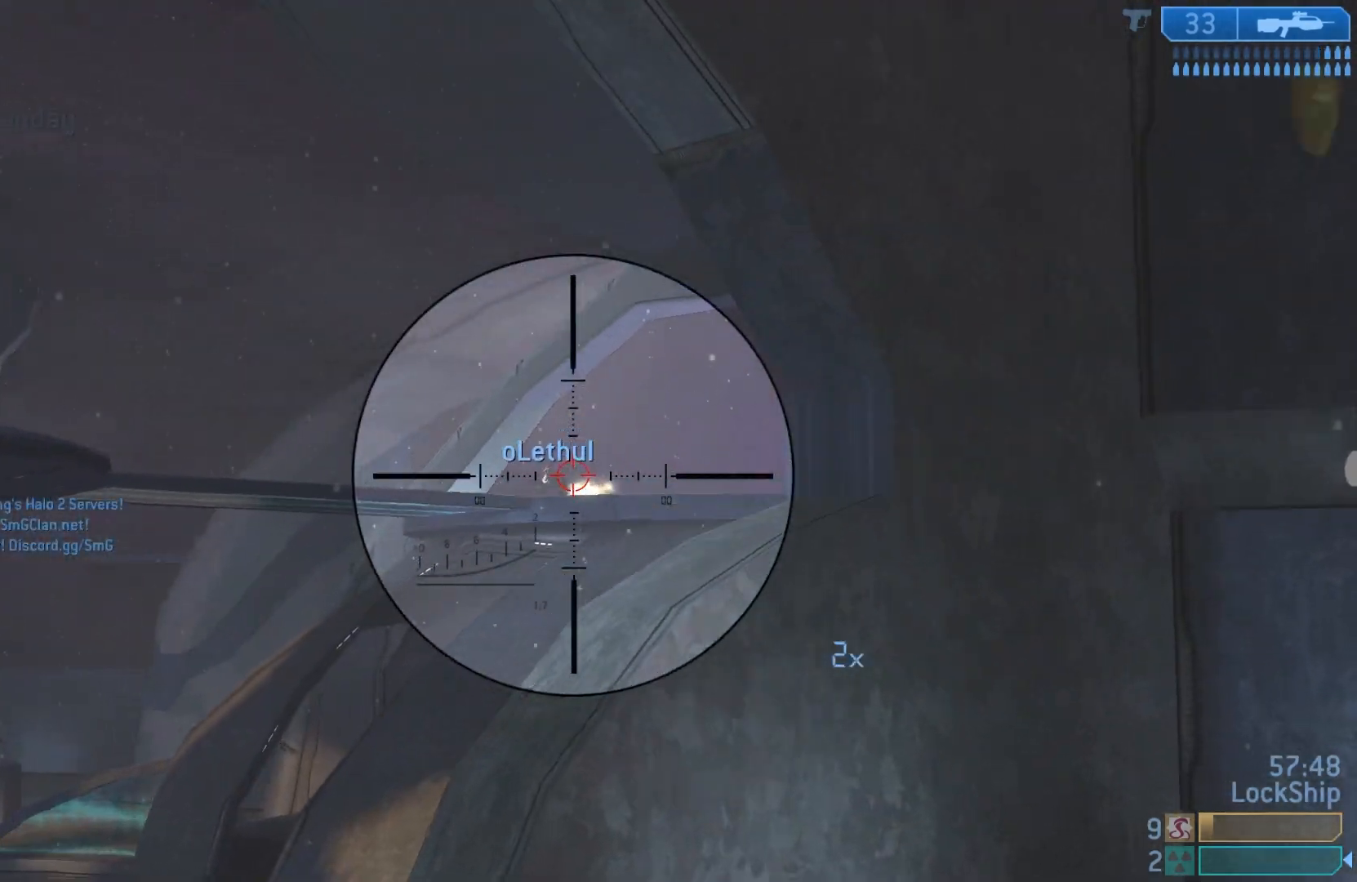
{"buttons": [], "left_stick": "right", "right_stick": "center", "events": [[67, "right_stick", "left"], [83, "left_stick", "right"], [167, "R2", "down"], [250, "left_stick", "up"], [383, "R2", "up"], [383, "R3", "down"], [383, "right_stick", "center"], [400, "left_stick", "right"], [500, "R3", "up"]]}
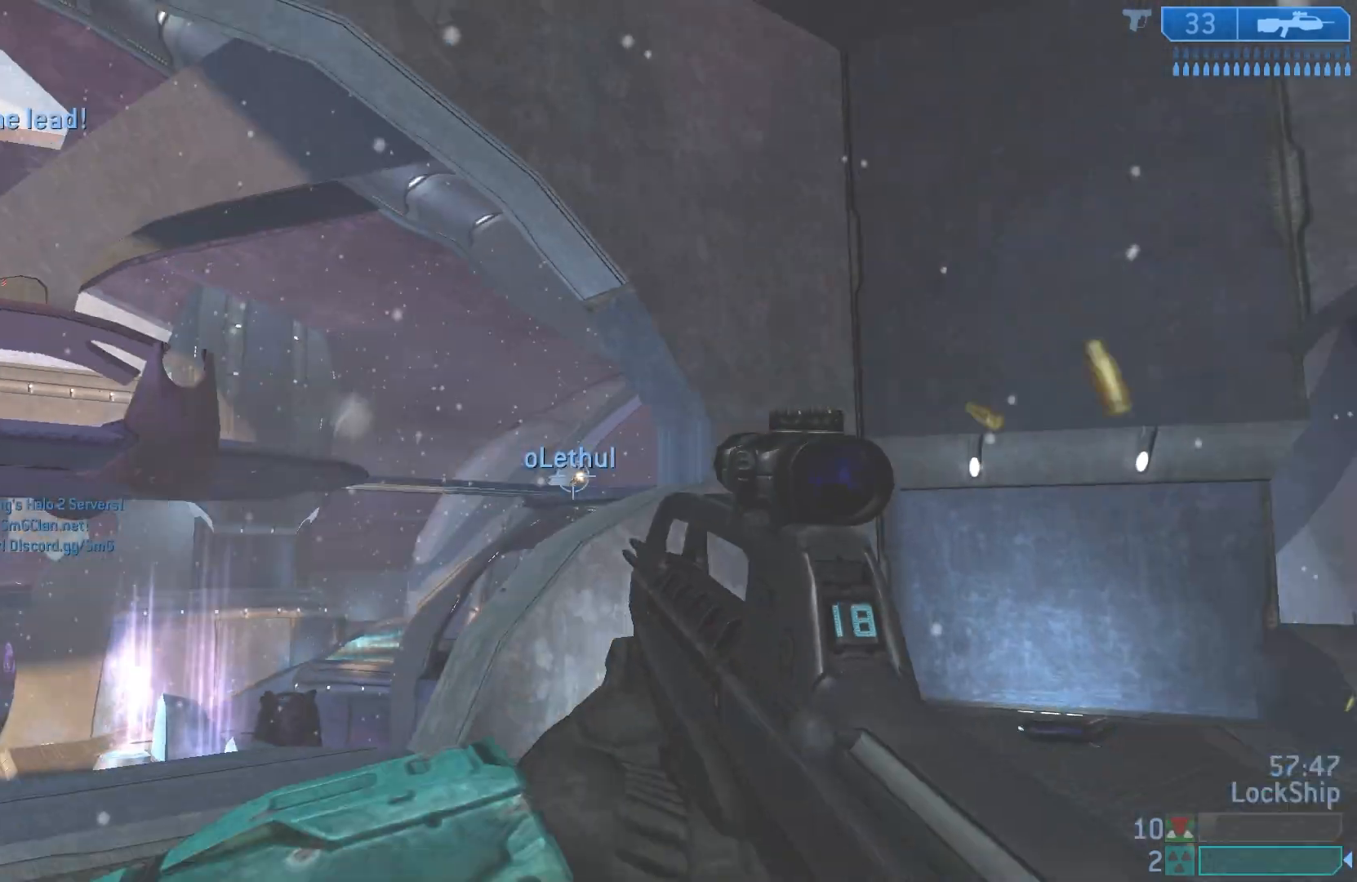
{"buttons": [], "left_stick": "up-left", "right_stick": "center", "events": [[50, "left_stick", "up"], [433, "left_stick", "up-left"]]}
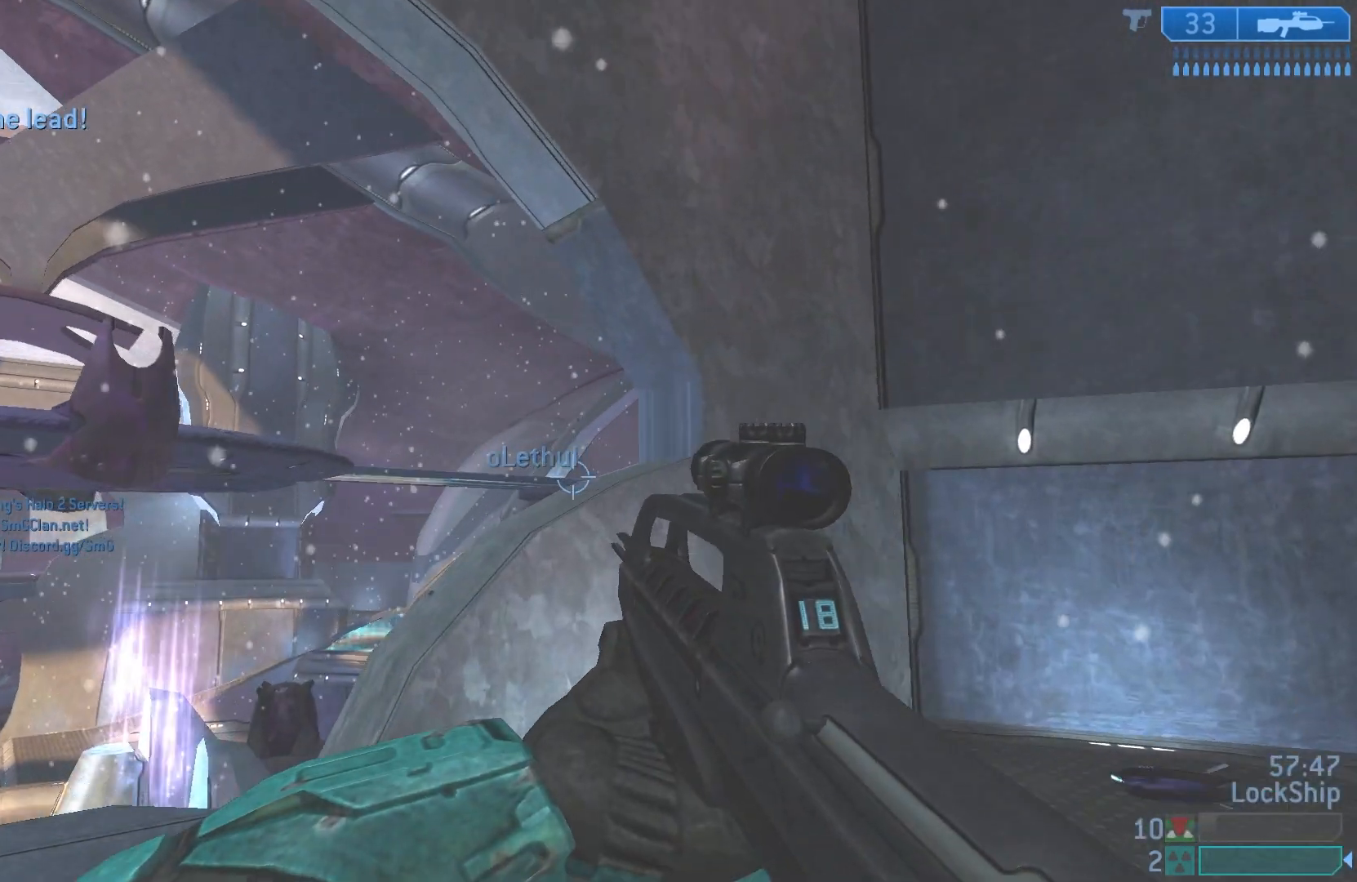
{"buttons": [], "left_stick": "up-right", "right_stick": "center", "events": [[167, "left_stick", "up"], [217, "right_stick", "left"], [367, "R3", "down"], [367, "right_stick", "center"], [467, "left_stick", "up-right"], [483, "R3", "up"]]}
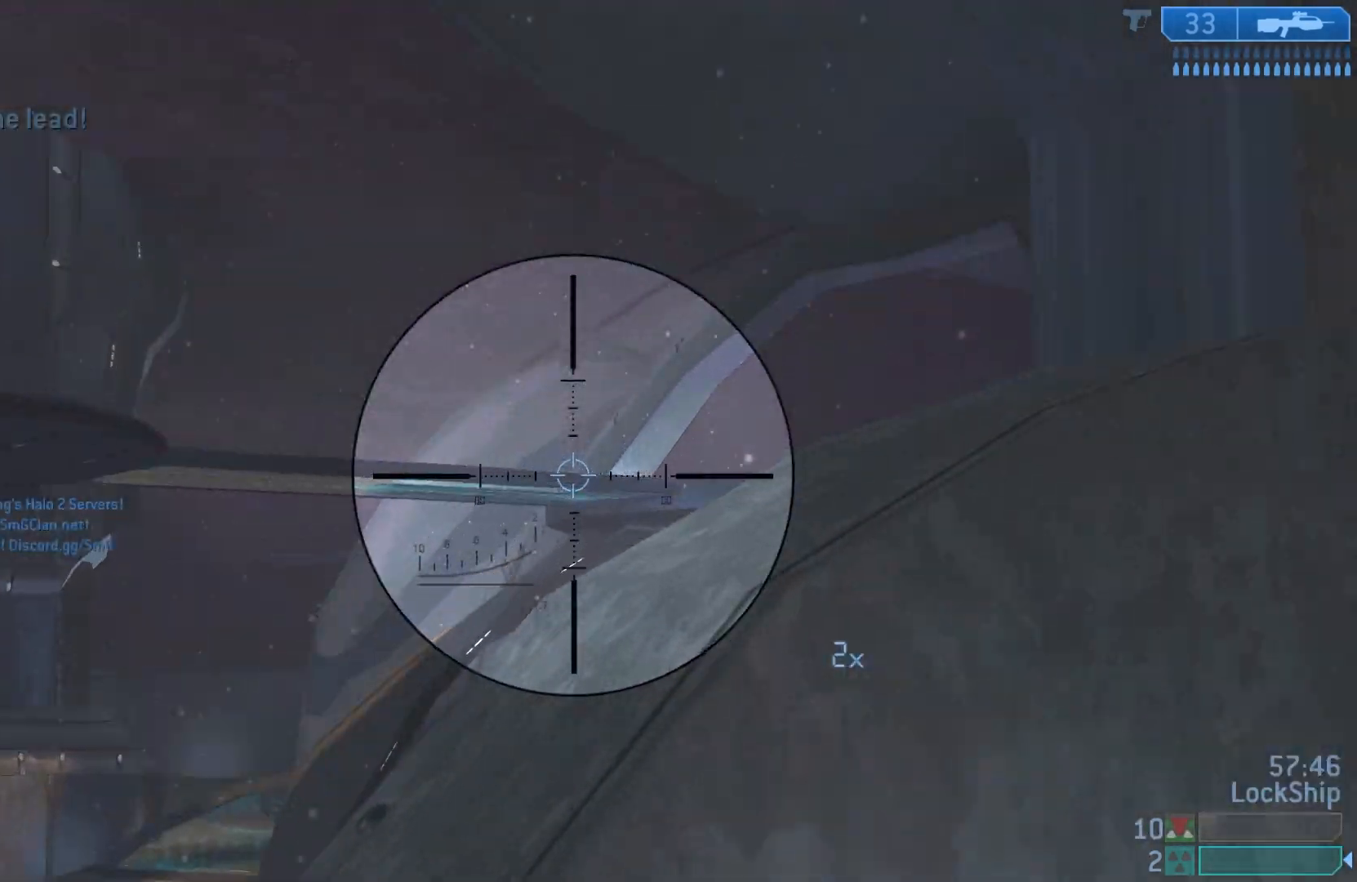
{"buttons": ["SQUARE"], "left_stick": "down-right", "right_stick": "center", "events": [[100, "R3", "down"], [167, "right_stick", "left"], [217, "R3", "up"], [283, "left_stick", "right"], [350, "right_stick", "center"], [450, "left_stick", "down-right"], [483, "SQUARE", "down"]]}
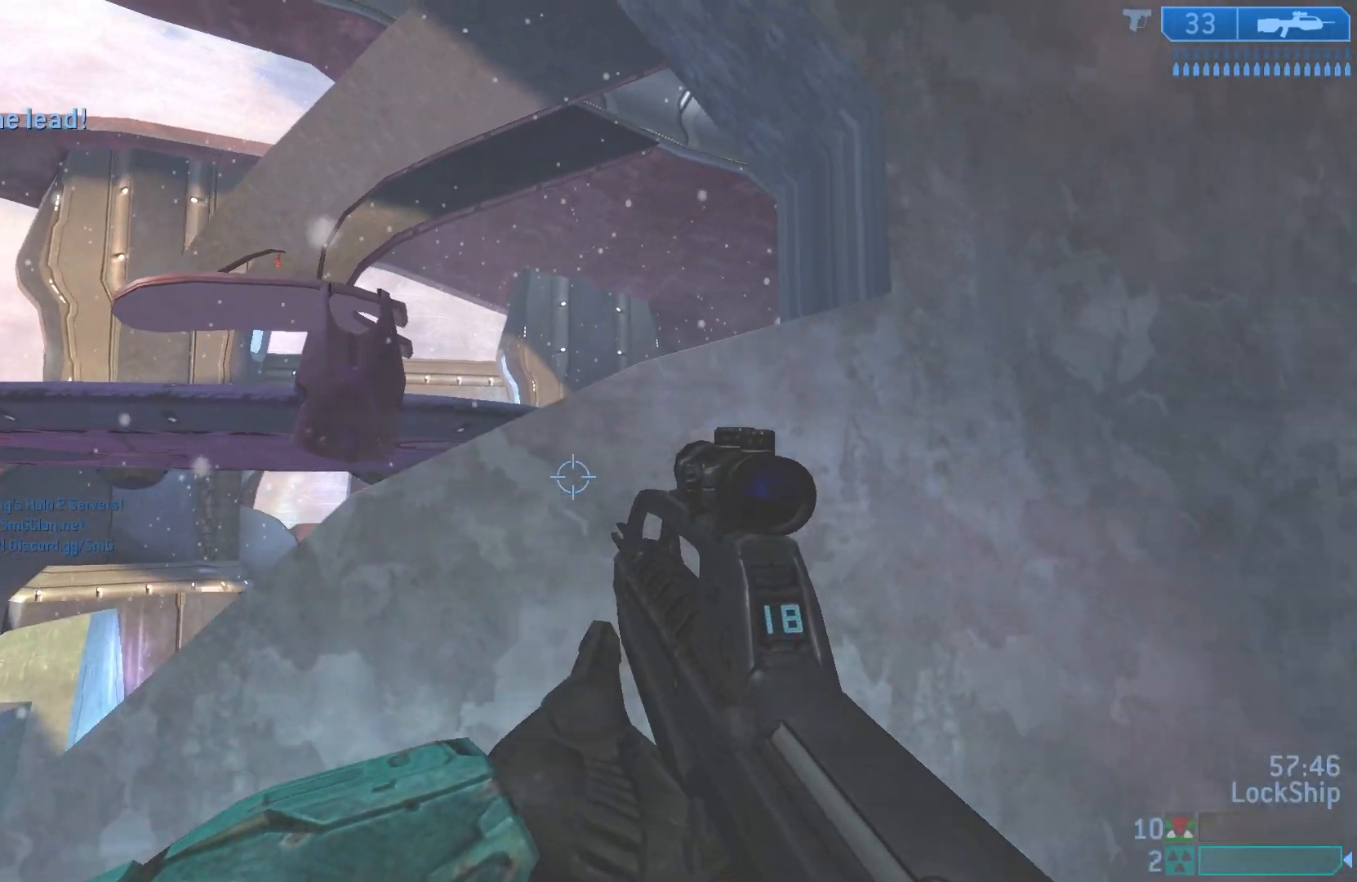
{"buttons": [], "left_stick": "right", "right_stick": "down-right", "events": [[50, "SQUARE", "up"], [217, "right_stick", "down-right"], [283, "left_stick", "right"]]}
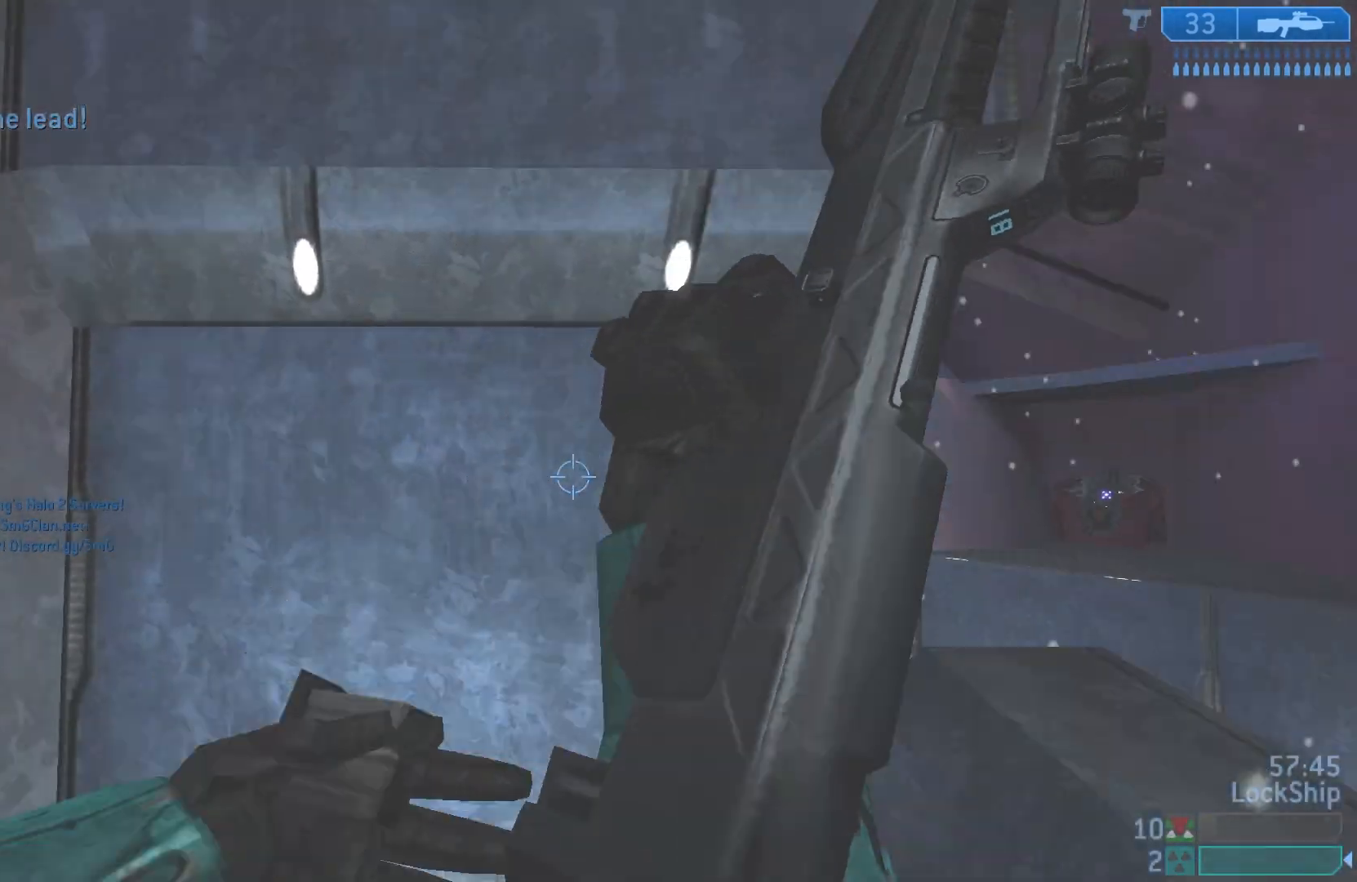
{"buttons": [], "left_stick": "right", "right_stick": "center", "events": [[67, "right_stick", "center"], [133, "left_stick", "up-right"], [333, "left_stick", "right"]]}
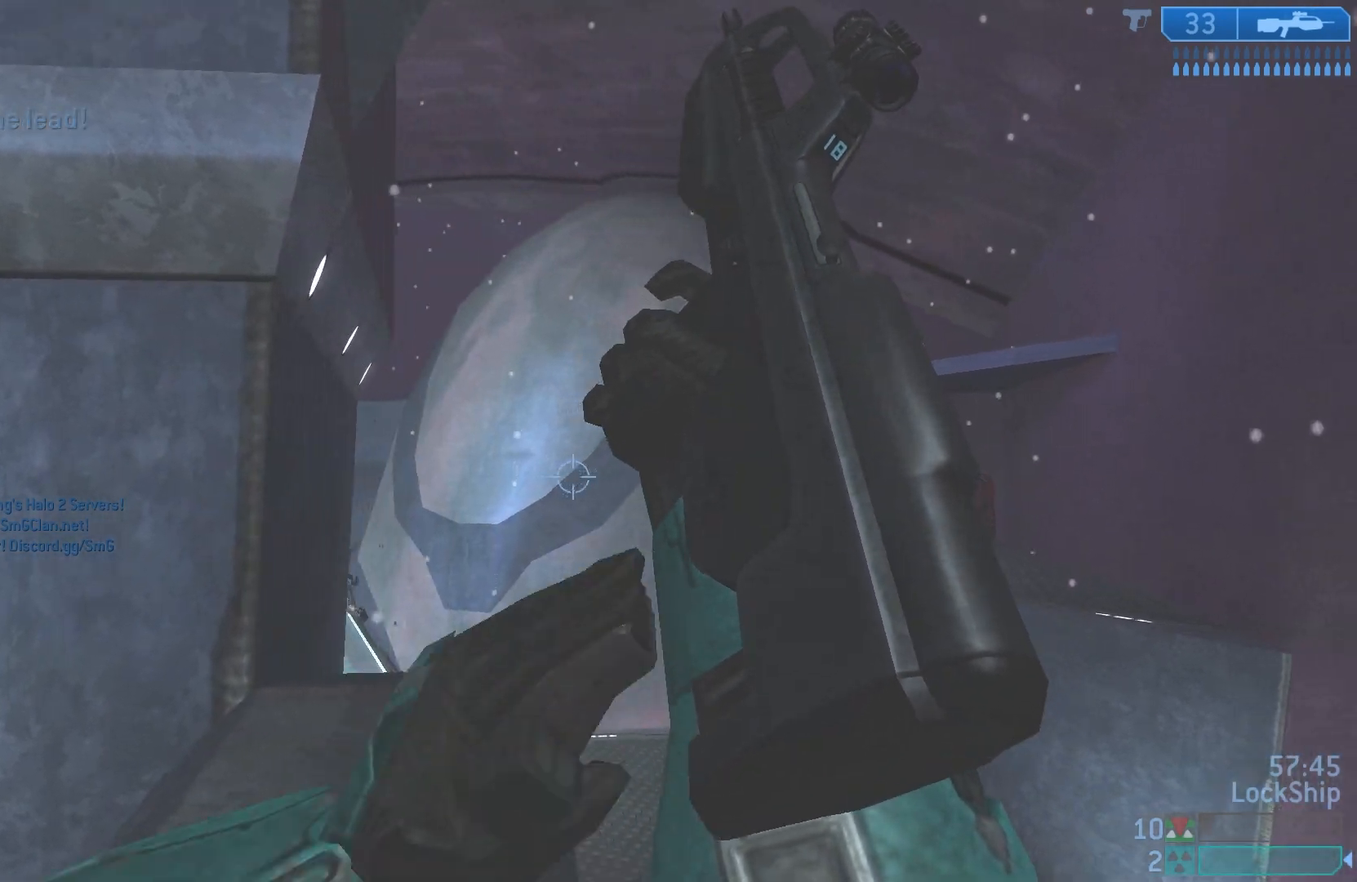
{"buttons": [], "left_stick": "left", "right_stick": "center", "events": [[33, "right_stick", "down-left"], [200, "left_stick", "center"], [250, "right_stick", "center"], [317, "left_stick", "down-left"], [500, "left_stick", "left"]]}
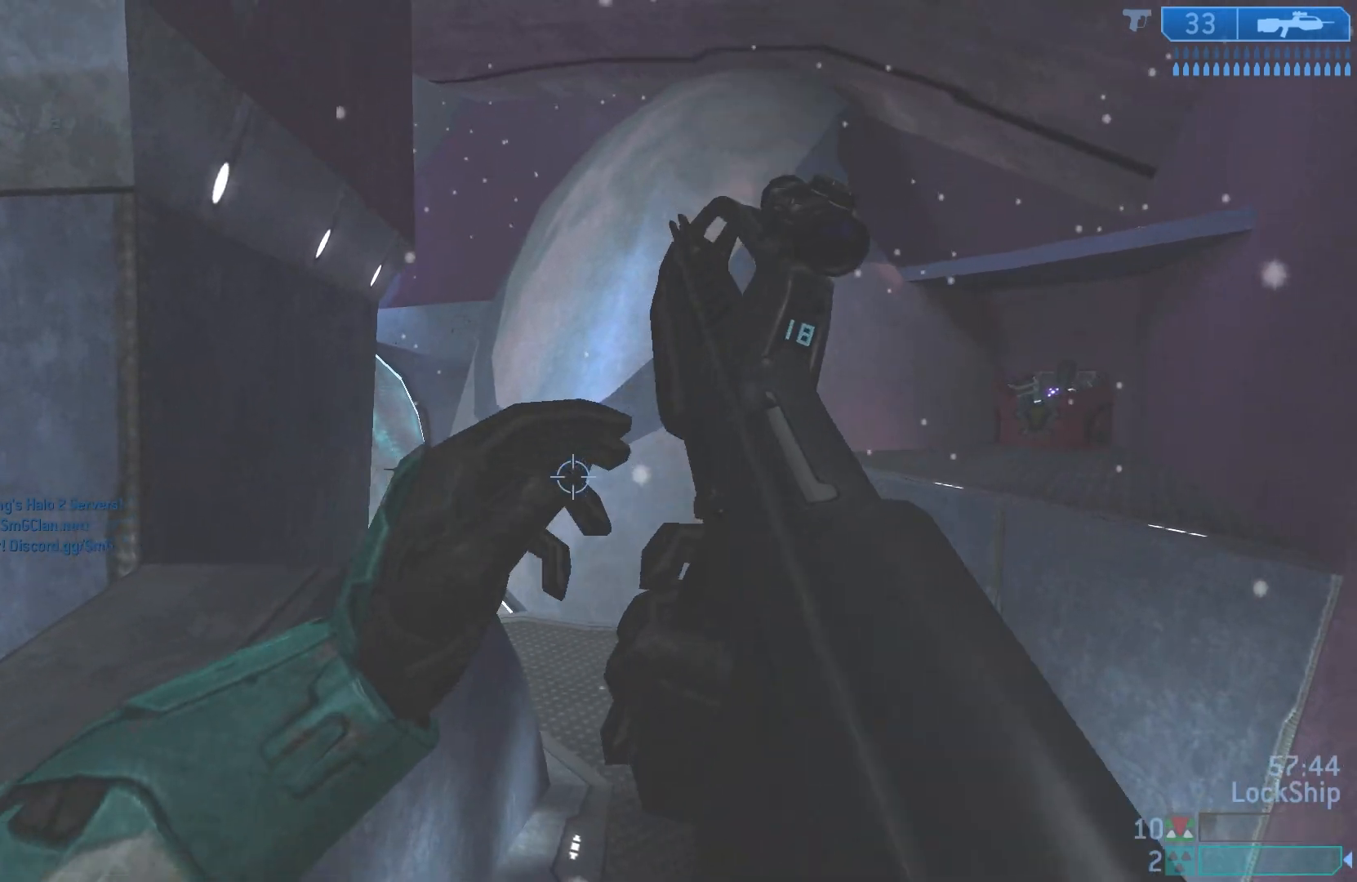
{"buttons": [], "left_stick": "down", "right_stick": "center", "events": [[183, "left_stick", "up-left"], [200, "right_stick", "down-right"], [433, "left_stick", "down"], [433, "right_stick", "center"]]}
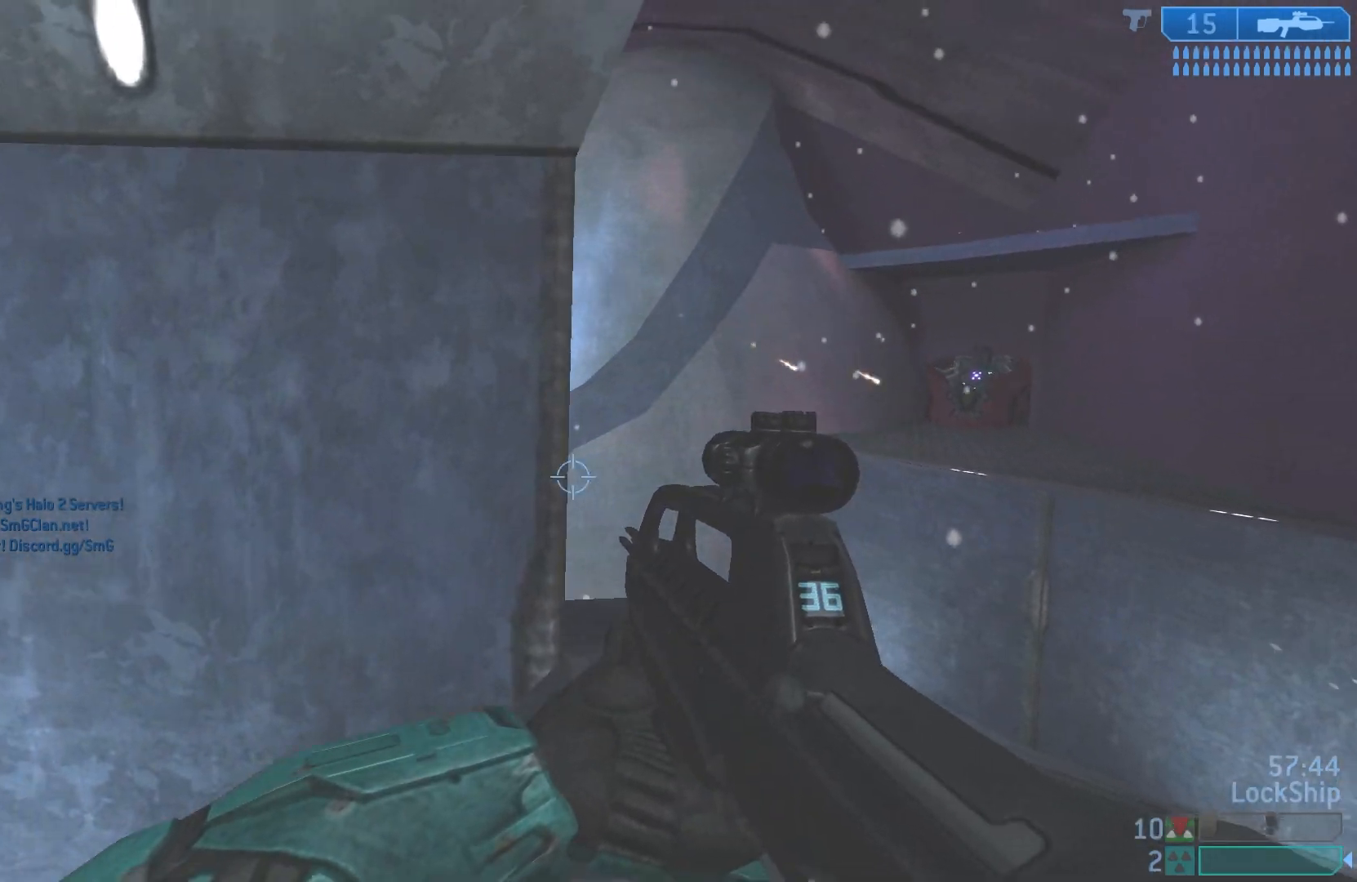
{"buttons": [], "left_stick": "down-left", "right_stick": "right", "events": [[167, "right_stick", "right"], [233, "left_stick", "down-left"]]}
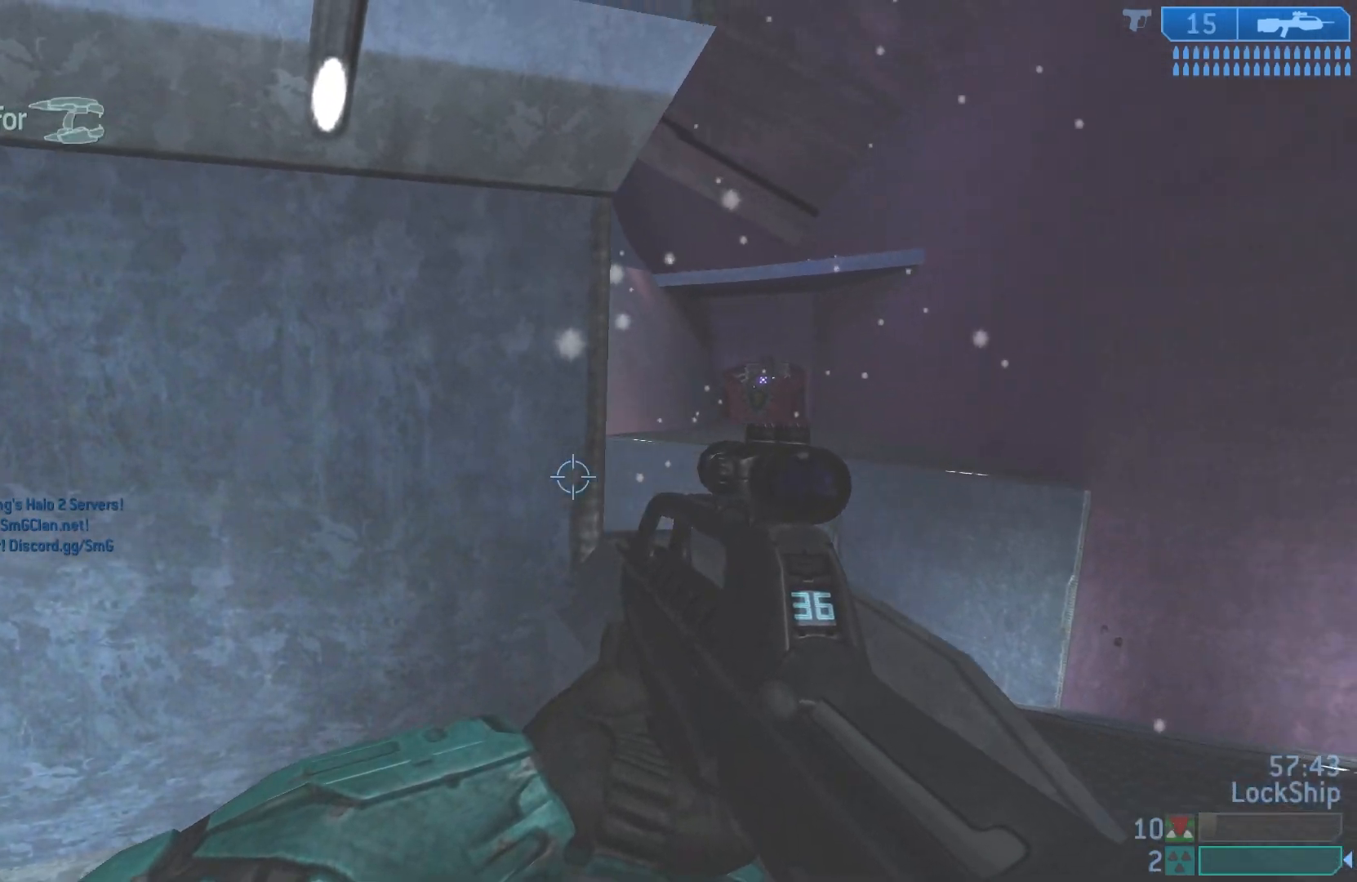
{"buttons": [], "left_stick": "down-right", "right_stick": "left", "events": [[50, "left_stick", "down"], [200, "left_stick", "down-right"], [217, "right_stick", "center"], [350, "right_stick", "left"]]}
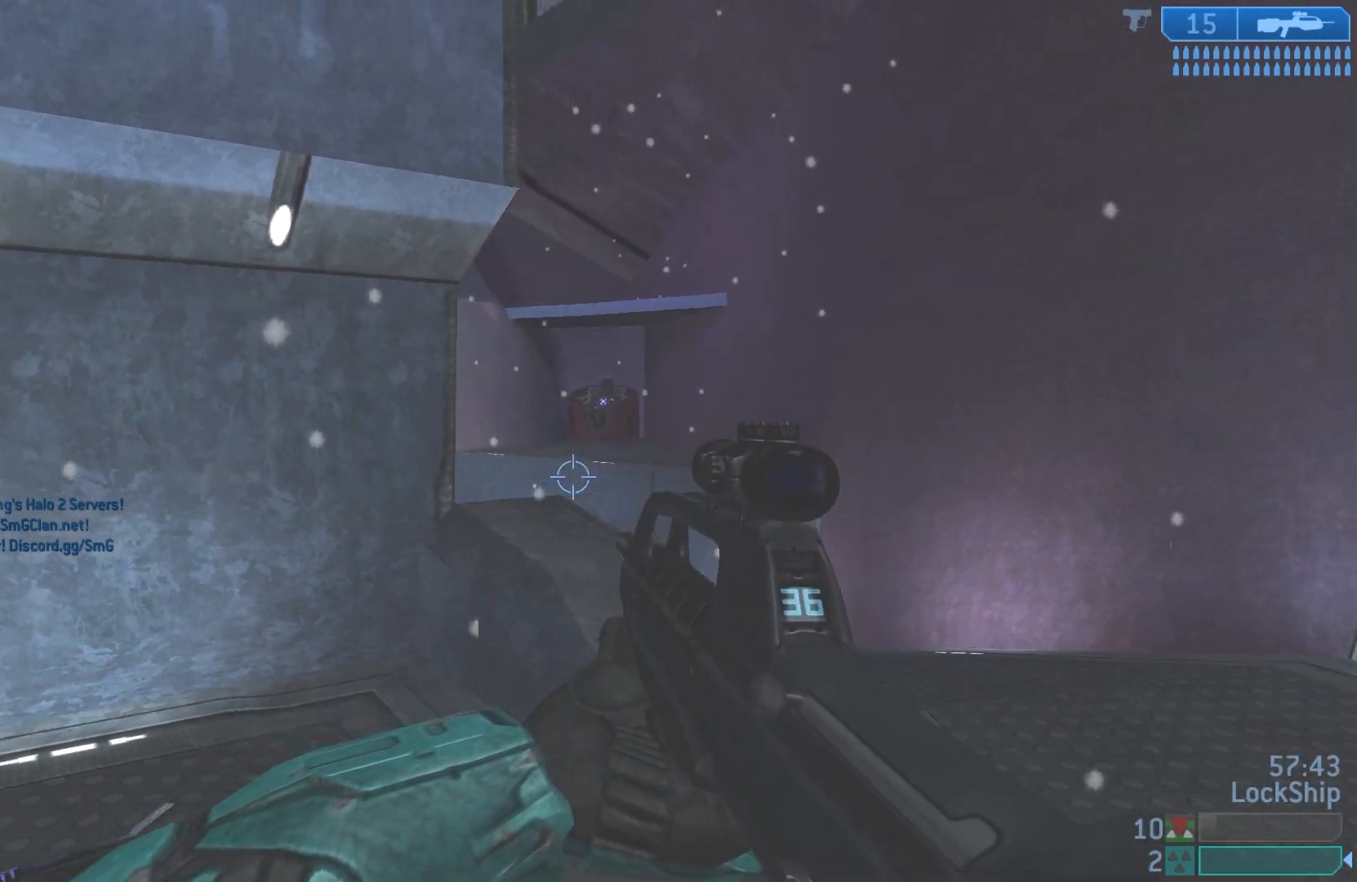
{"buttons": [], "left_stick": "down-right", "right_stick": "up-left", "events": [[183, "left_stick", "down-left"], [367, "right_stick", "center"], [433, "left_stick", "down-right"], [483, "right_stick", "up-left"]]}
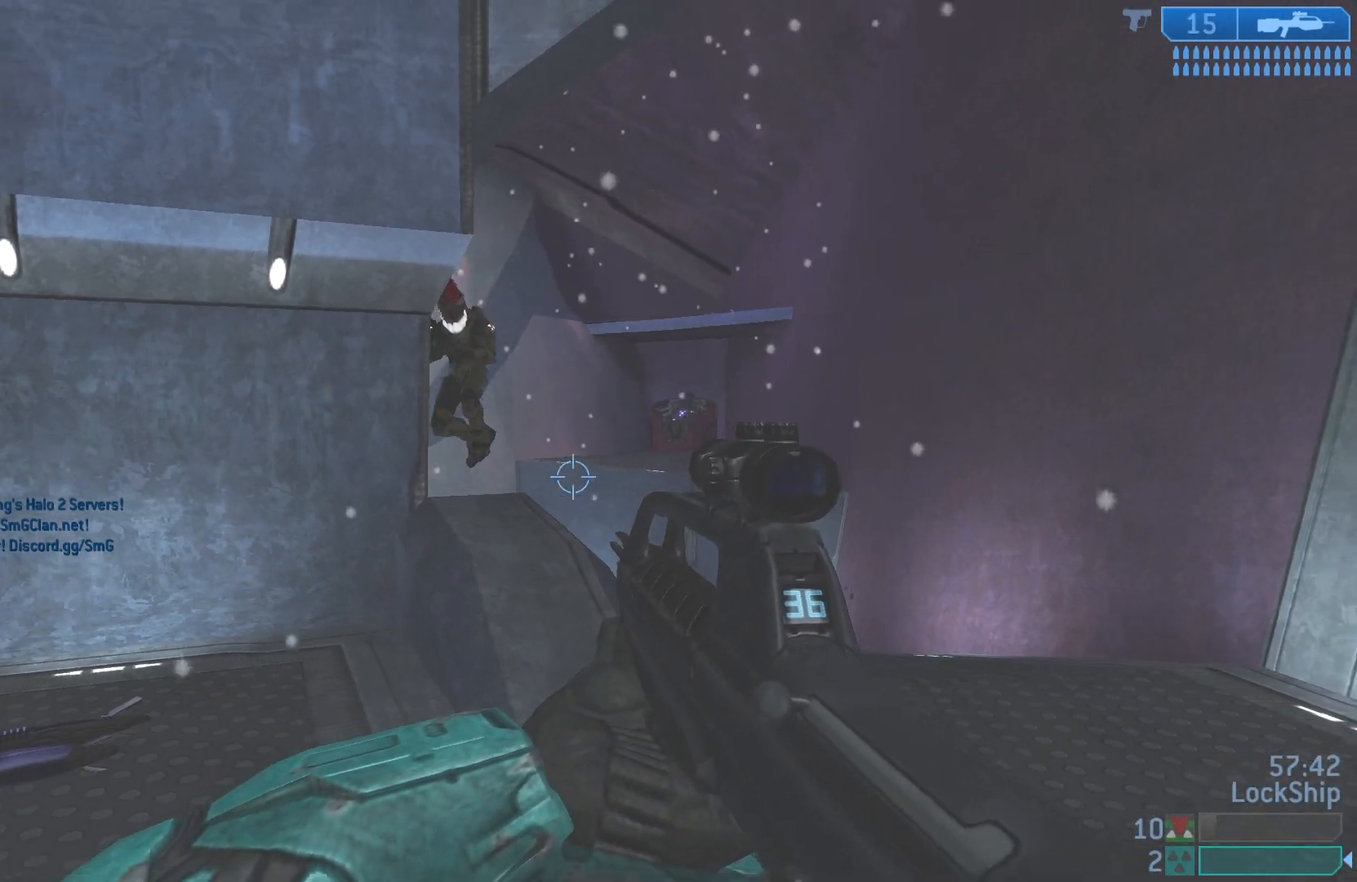
{"buttons": [], "left_stick": "down-left", "right_stick": "up-left", "events": [[150, "R2", "down"], [217, "right_stick", "center"], [300, "right_stick", "right"], [333, "R2", "up"], [417, "right_stick", "center"], [433, "left_stick", "down-left"], [483, "right_stick", "up-left"]]}
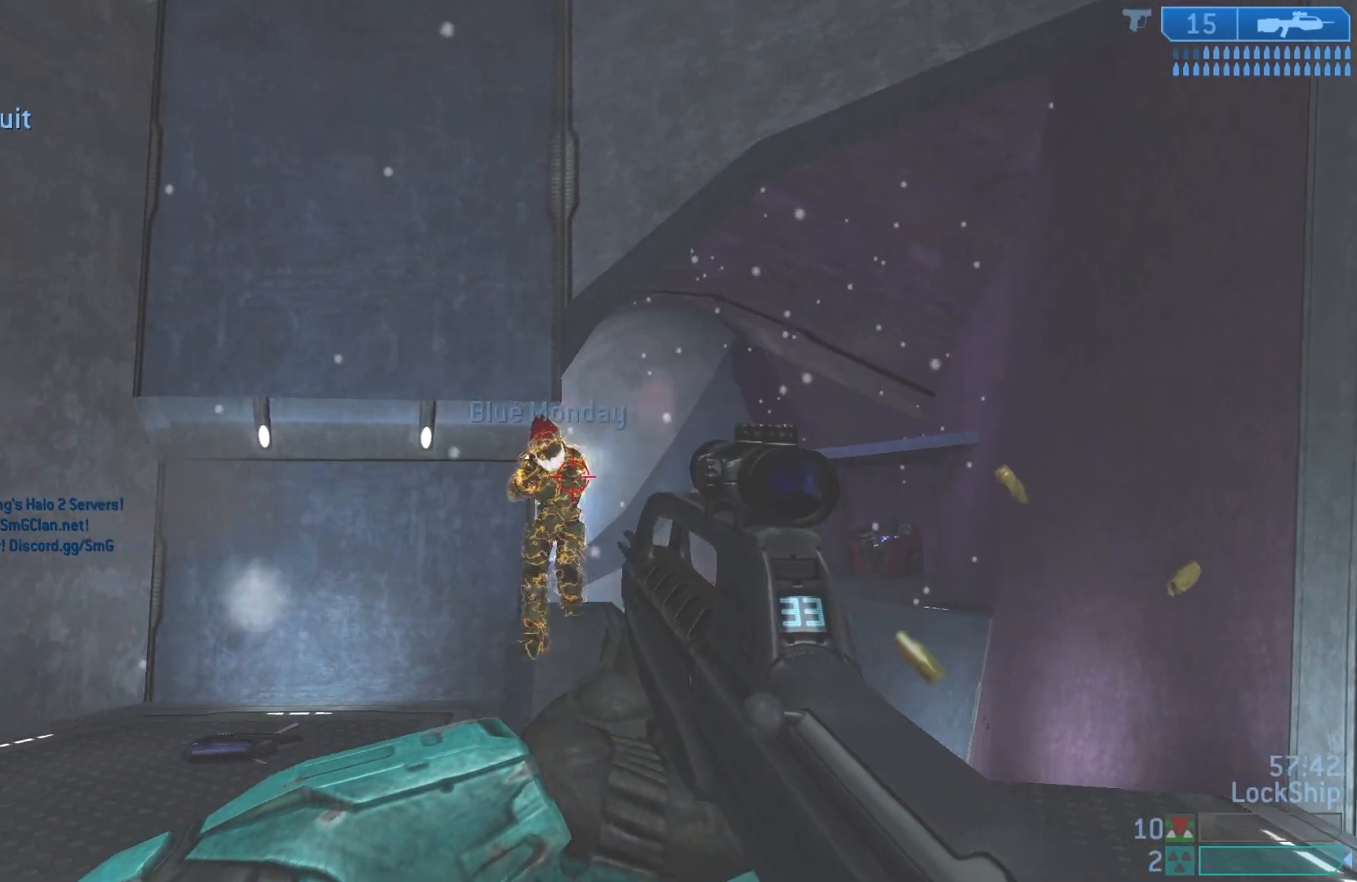
{"buttons": ["R2"], "left_stick": "down", "right_stick": "down", "events": [[17, "R2", "down"], [117, "right_stick", "up-right"], [150, "left_stick", "down"], [183, "right_stick", "center"], [200, "R2", "up"], [367, "right_stick", "left"], [433, "R2", "down"], [483, "right_stick", "down"]]}
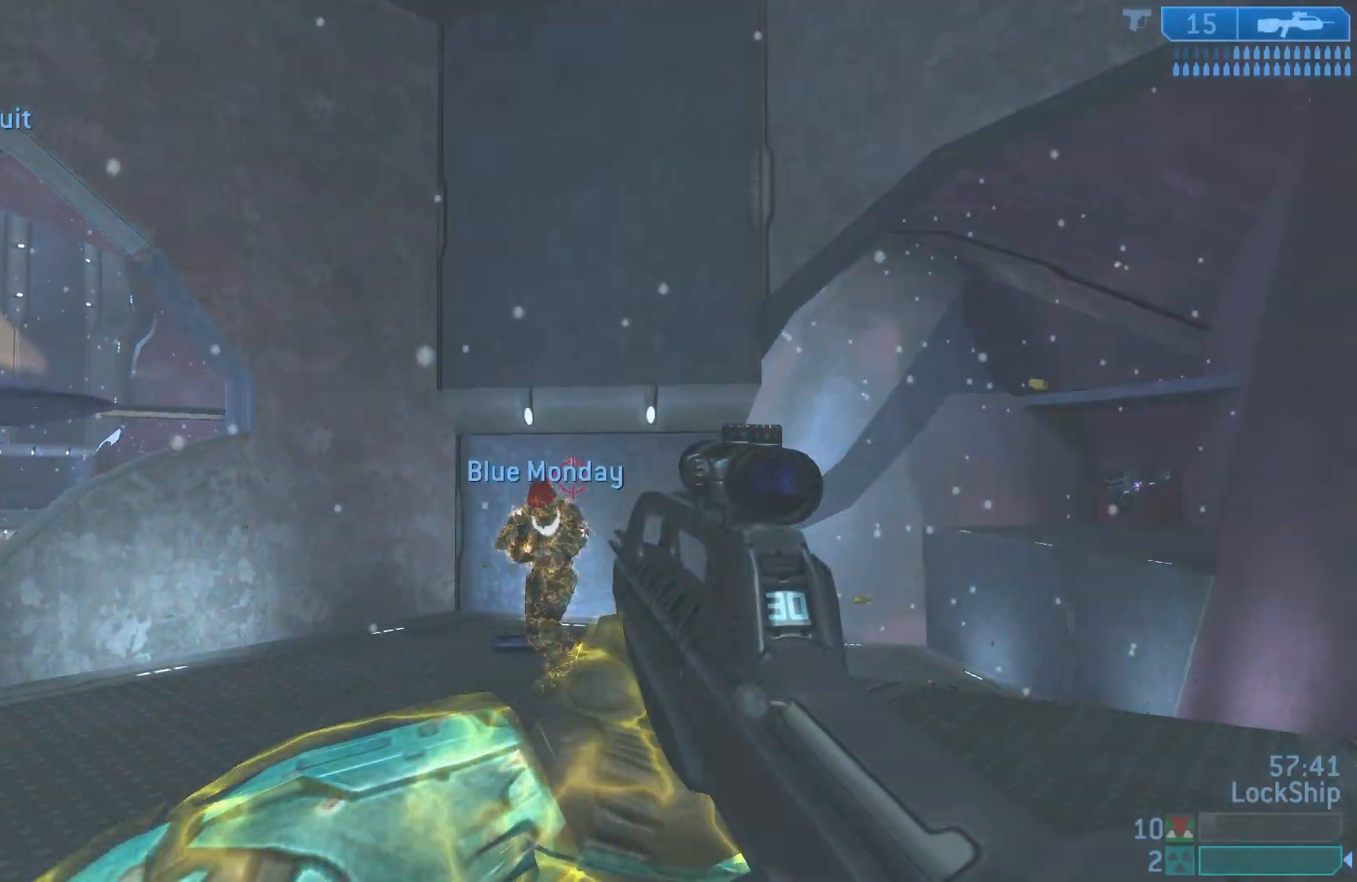
{"buttons": ["R2"], "left_stick": "up-left", "right_stick": "left", "events": [[83, "left_stick", "down-left"], [167, "R2", "up"], [183, "right_stick", "center"], [233, "left_stick", "down-right"], [300, "left_stick", "right"], [333, "right_stick", "left"], [400, "left_stick", "up-left"], [450, "R2", "down"]]}
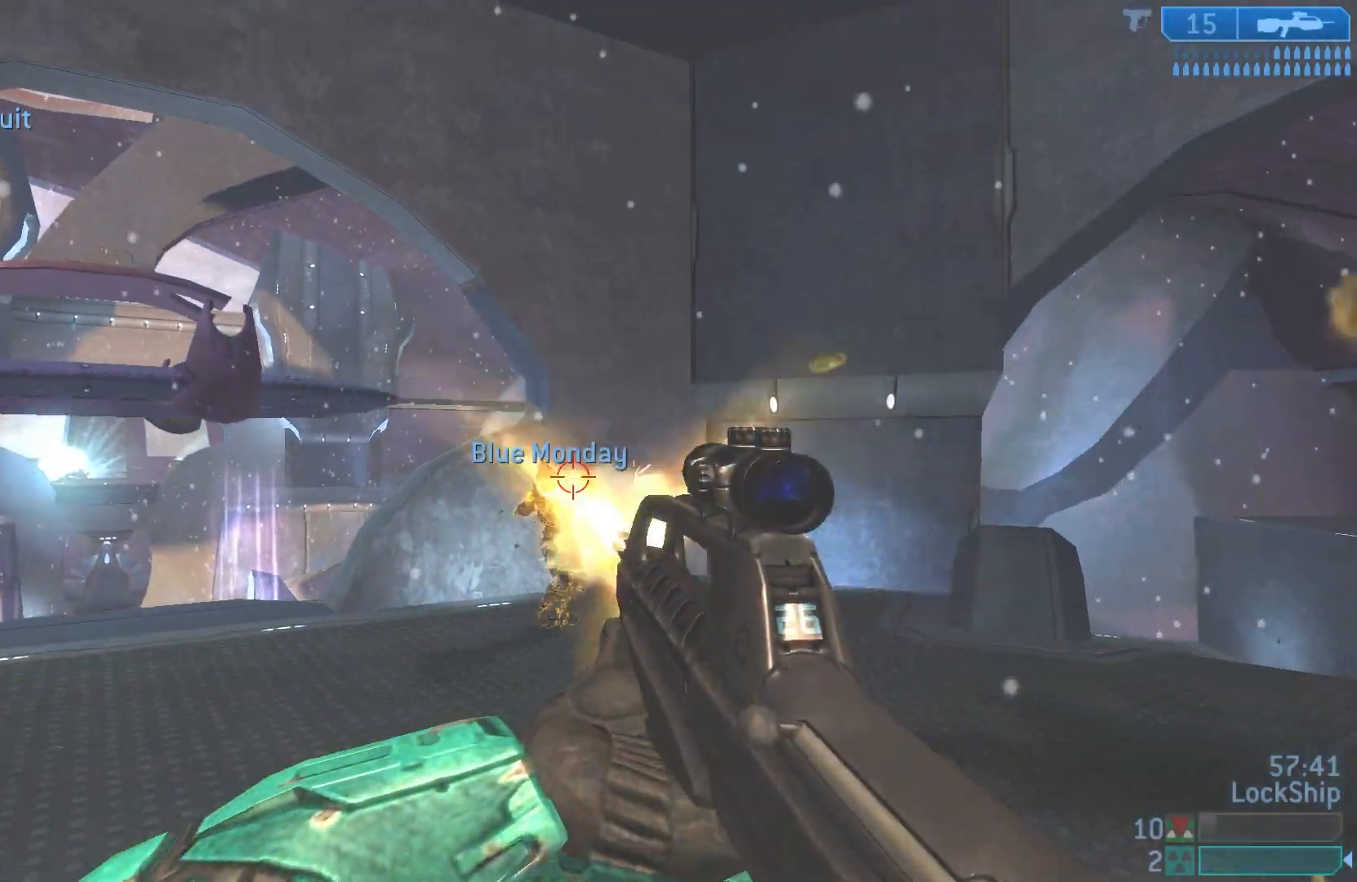
{"buttons": ["R2"], "left_stick": "right", "right_stick": "up-right", "events": [[50, "left_stick", "down-right"], [67, "right_stick", "center"], [133, "R2", "up"], [200, "left_stick", "left"], [267, "right_stick", "left"], [317, "left_stick", "right"], [350, "R2", "down"], [350, "right_stick", "center"], [417, "right_stick", "up-right"]]}
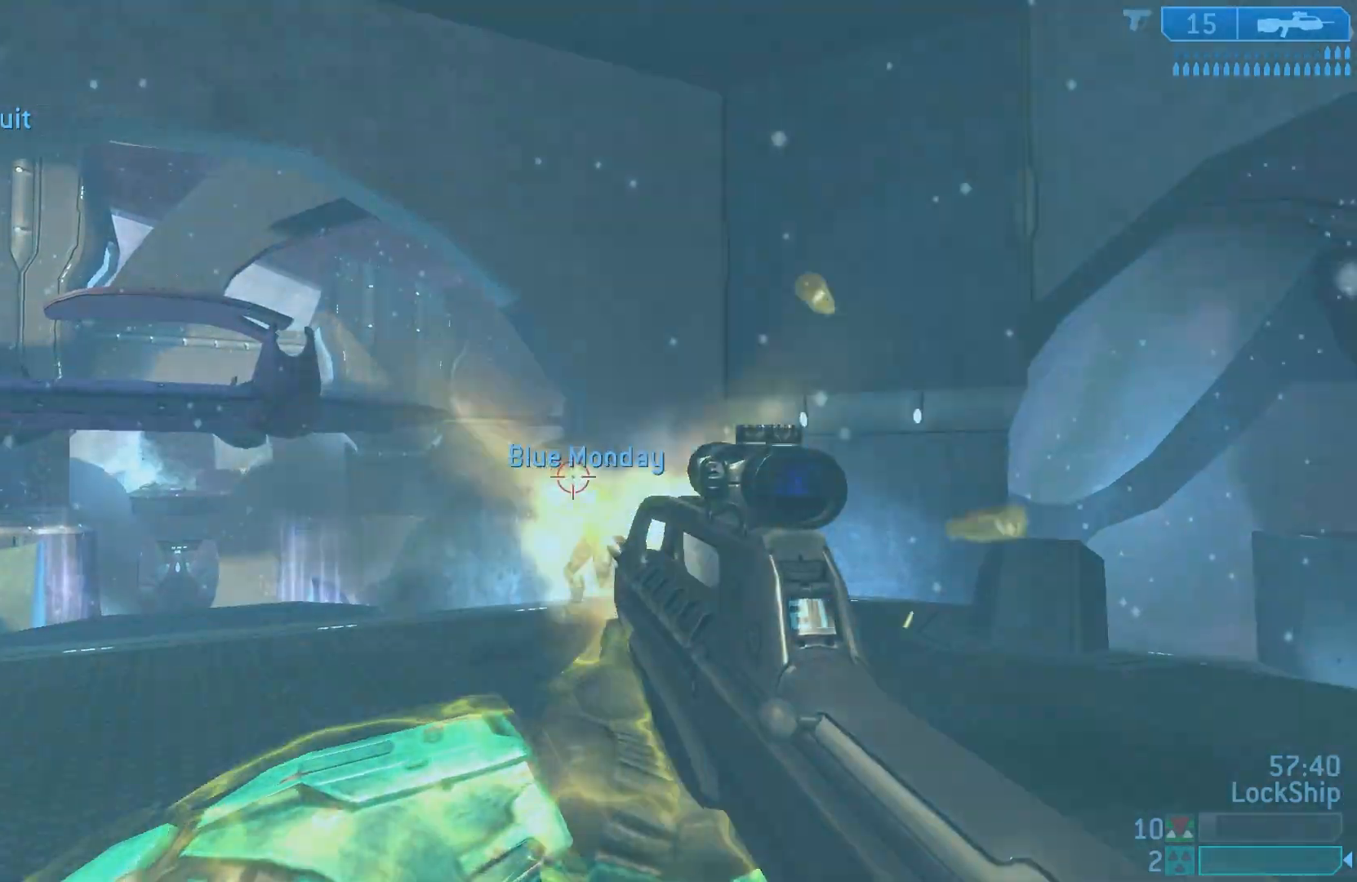
{"buttons": [], "left_stick": "left", "right_stick": "down-right", "events": [[67, "R2", "up"], [67, "right_stick", "center"], [200, "left_stick", "down-right"], [267, "right_stick", "up"], [283, "R2", "down"], [333, "left_stick", "left"], [450, "right_stick", "center"], [483, "R2", "up"], [500, "right_stick", "down-right"]]}